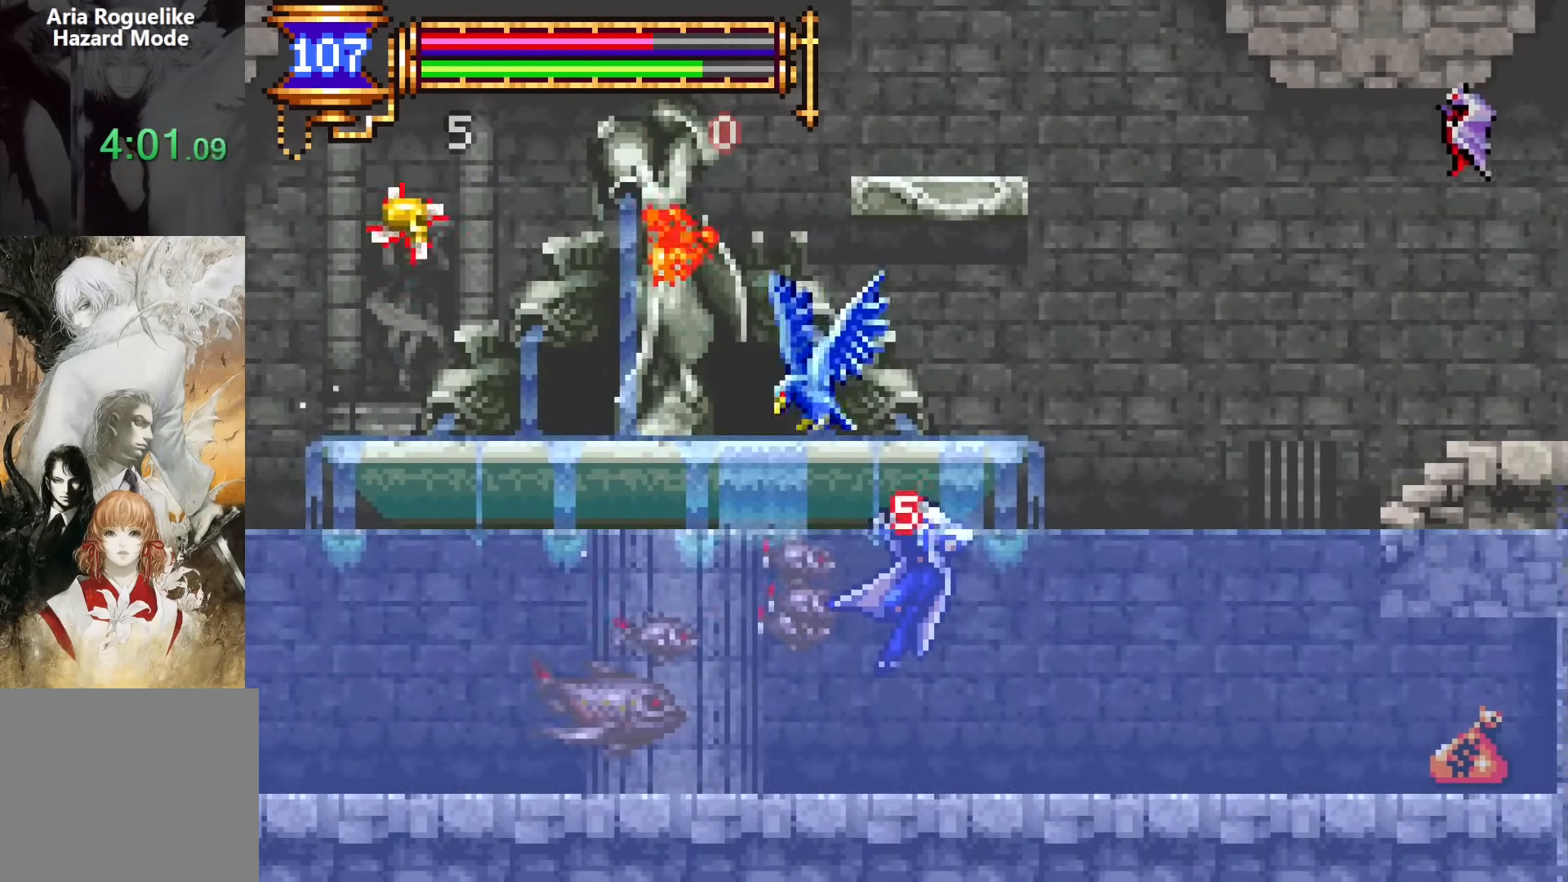
Gameplay with a controller (PlayStation layout); each line is a JSON object with the inputs held at the frame after it. "events" lists button and stick changes between this image and that frame as [ms after this image, input, new state], when the widget could be followed in between. Not read: L1 L3 R1 R3 left_stick right_stick.
{"buttons": ["CROSS", "DPAD_LEFT"], "events": [[33, "DPAD_LEFT", "down"], [117, "CROSS", "up"], [200, "CROSS", "down"]]}
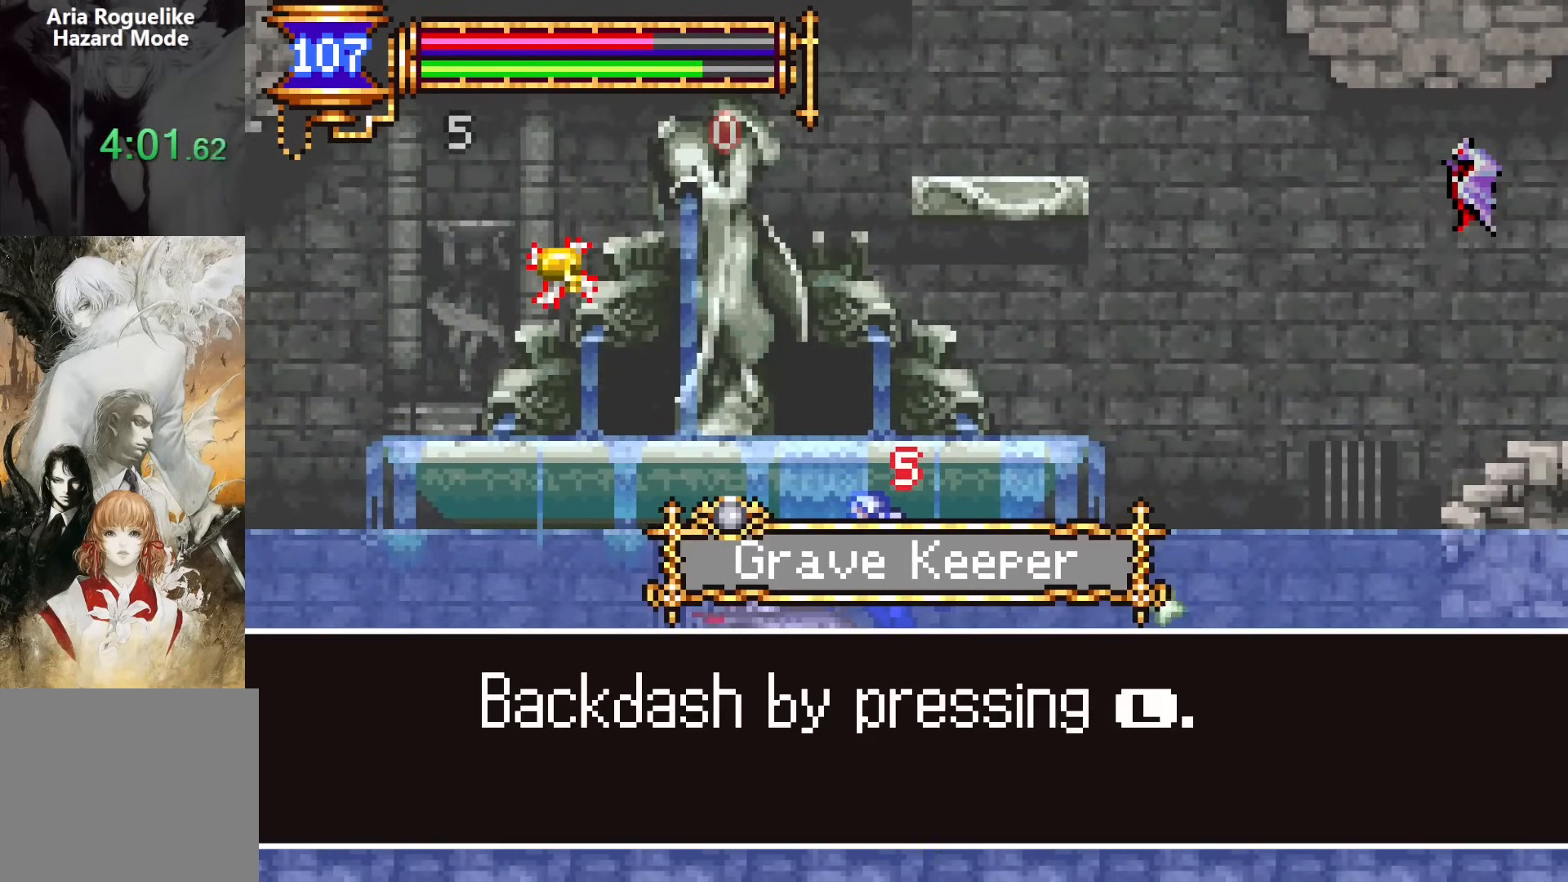
{"buttons": ["DPAD_LEFT"], "events": [[117, "CROSS", "up"]]}
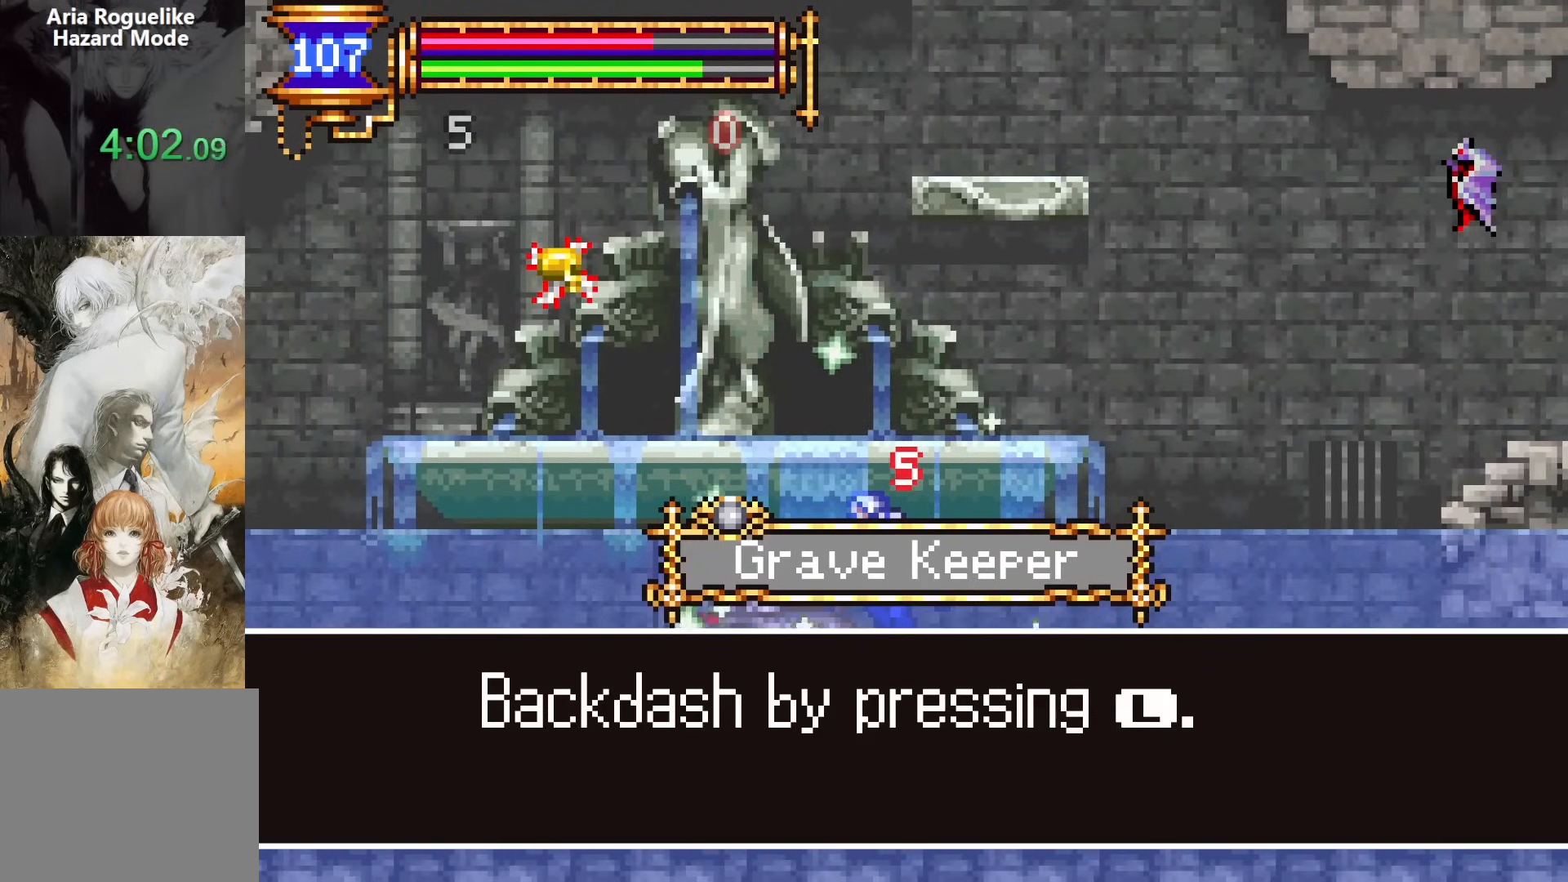
{"buttons": ["DPAD_LEFT"], "events": []}
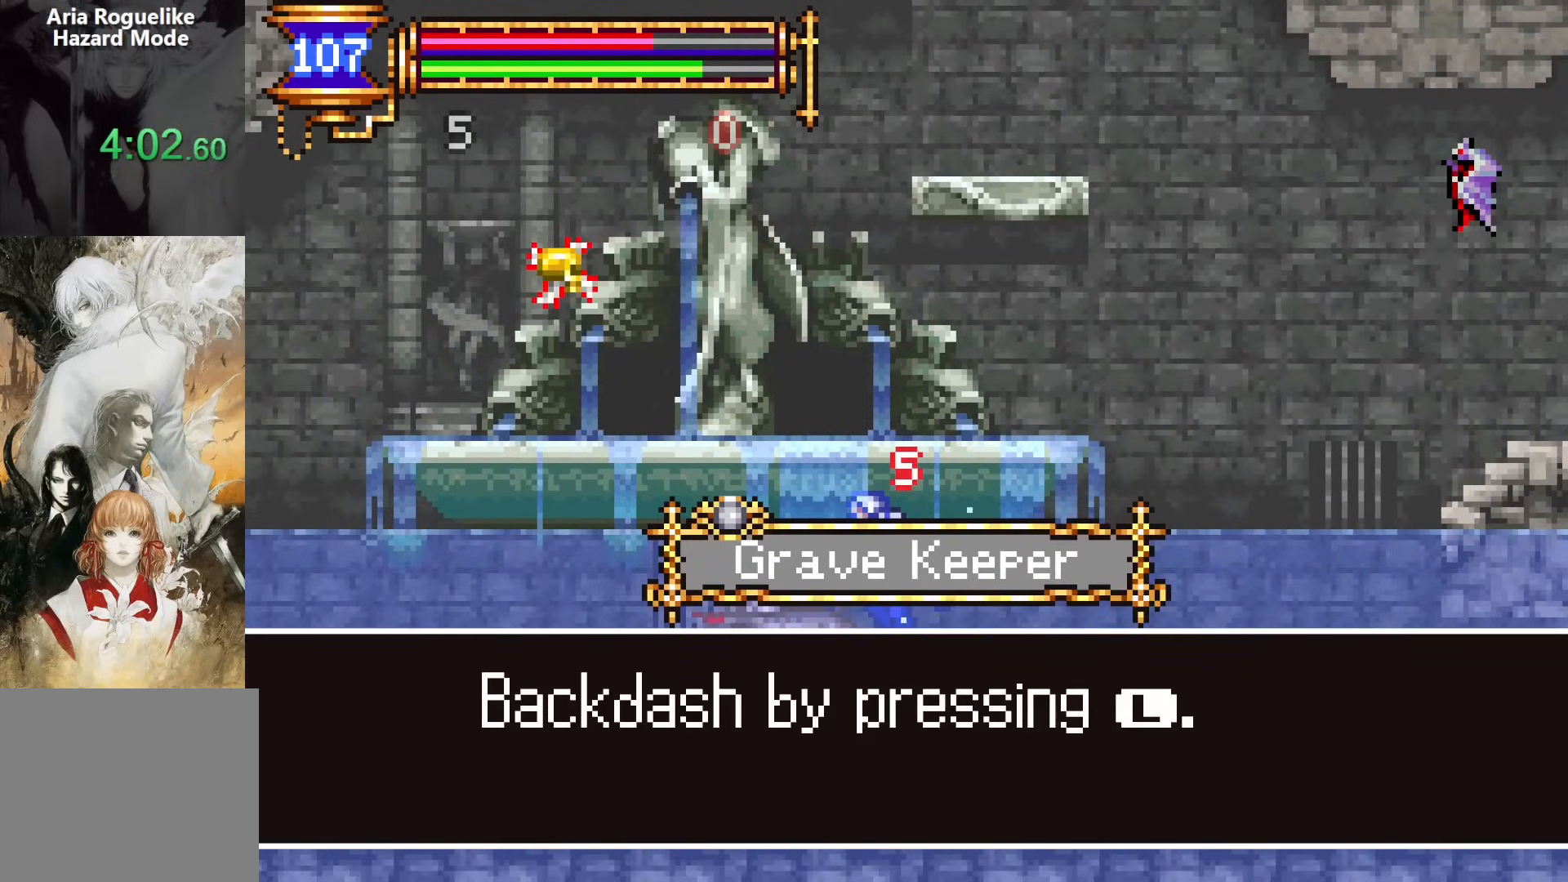
{"buttons": ["DPAD_LEFT"], "events": [[200, "CROSS", "down"], [283, "CROSS", "up"]]}
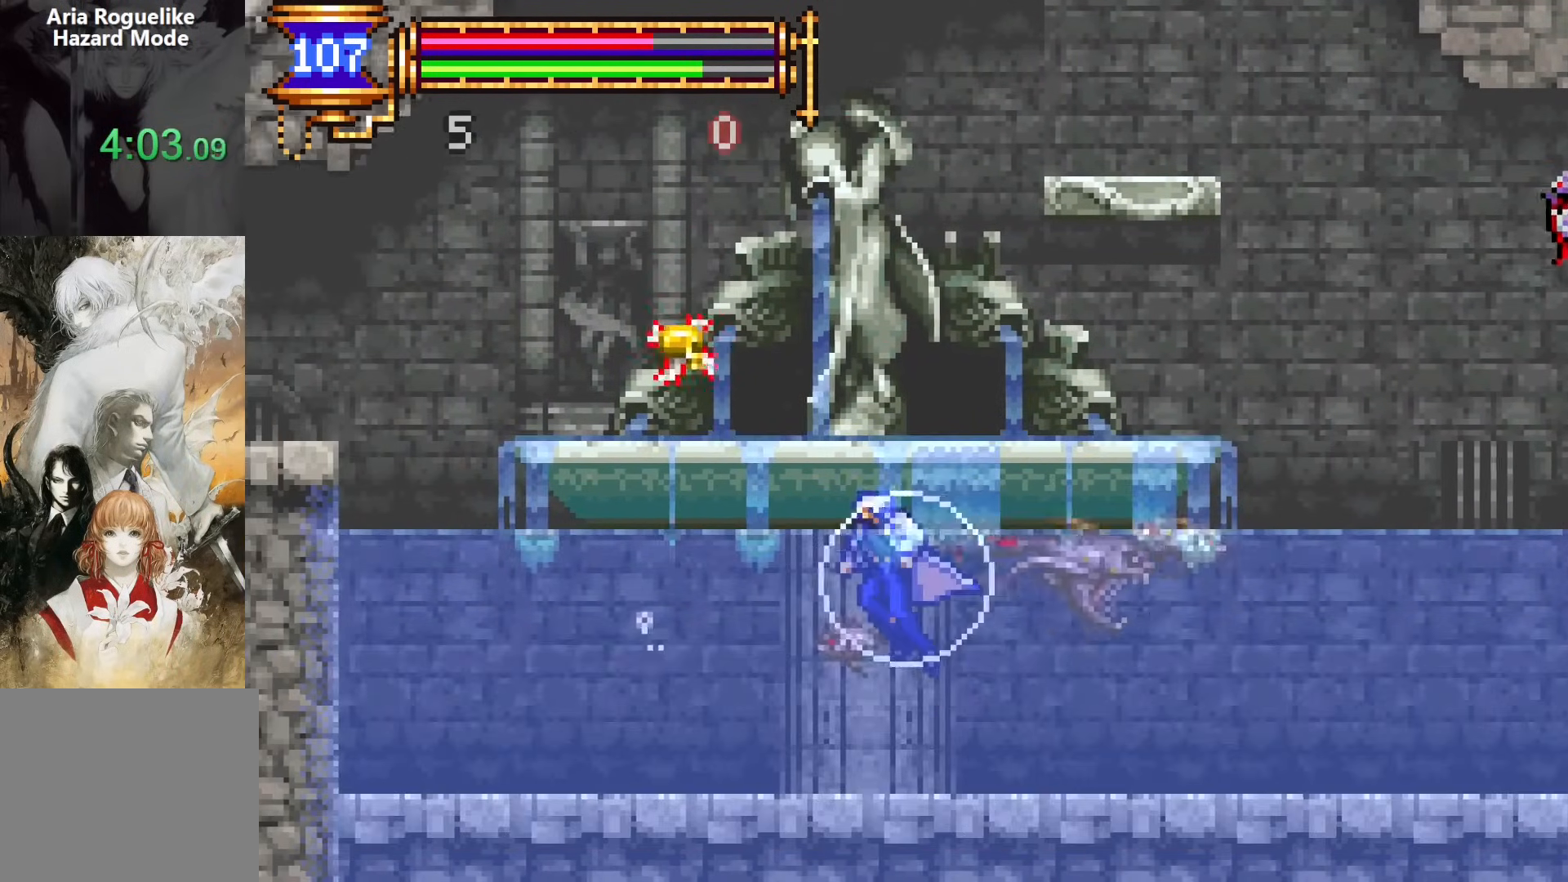
{"buttons": ["DPAD_LEFT"], "events": []}
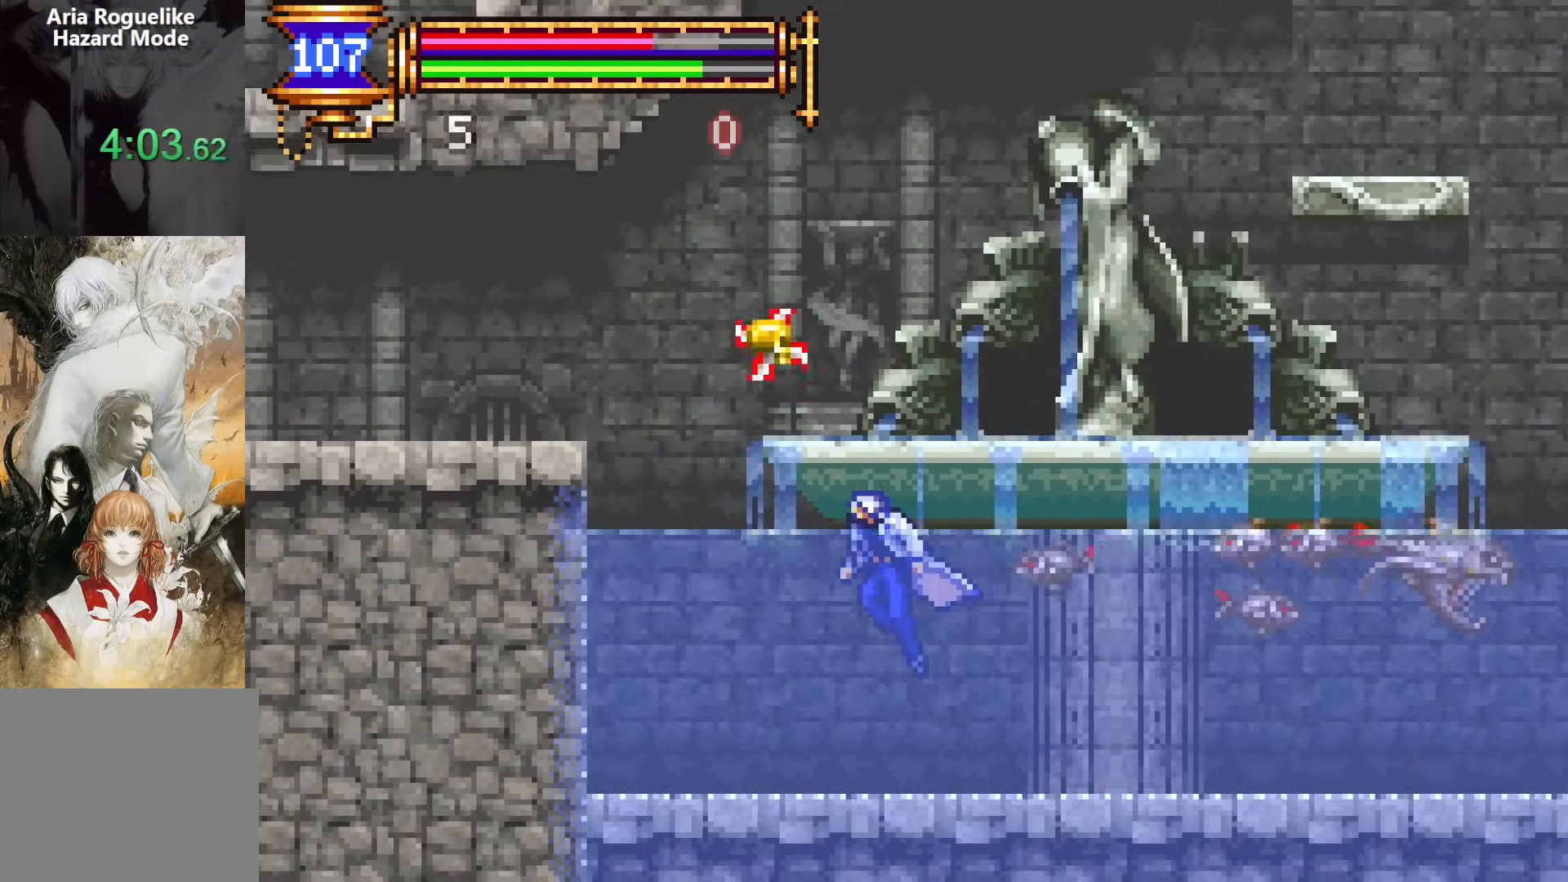
{"buttons": ["CROSS", "DPAD_LEFT"], "events": [[433, "CROSS", "down"]]}
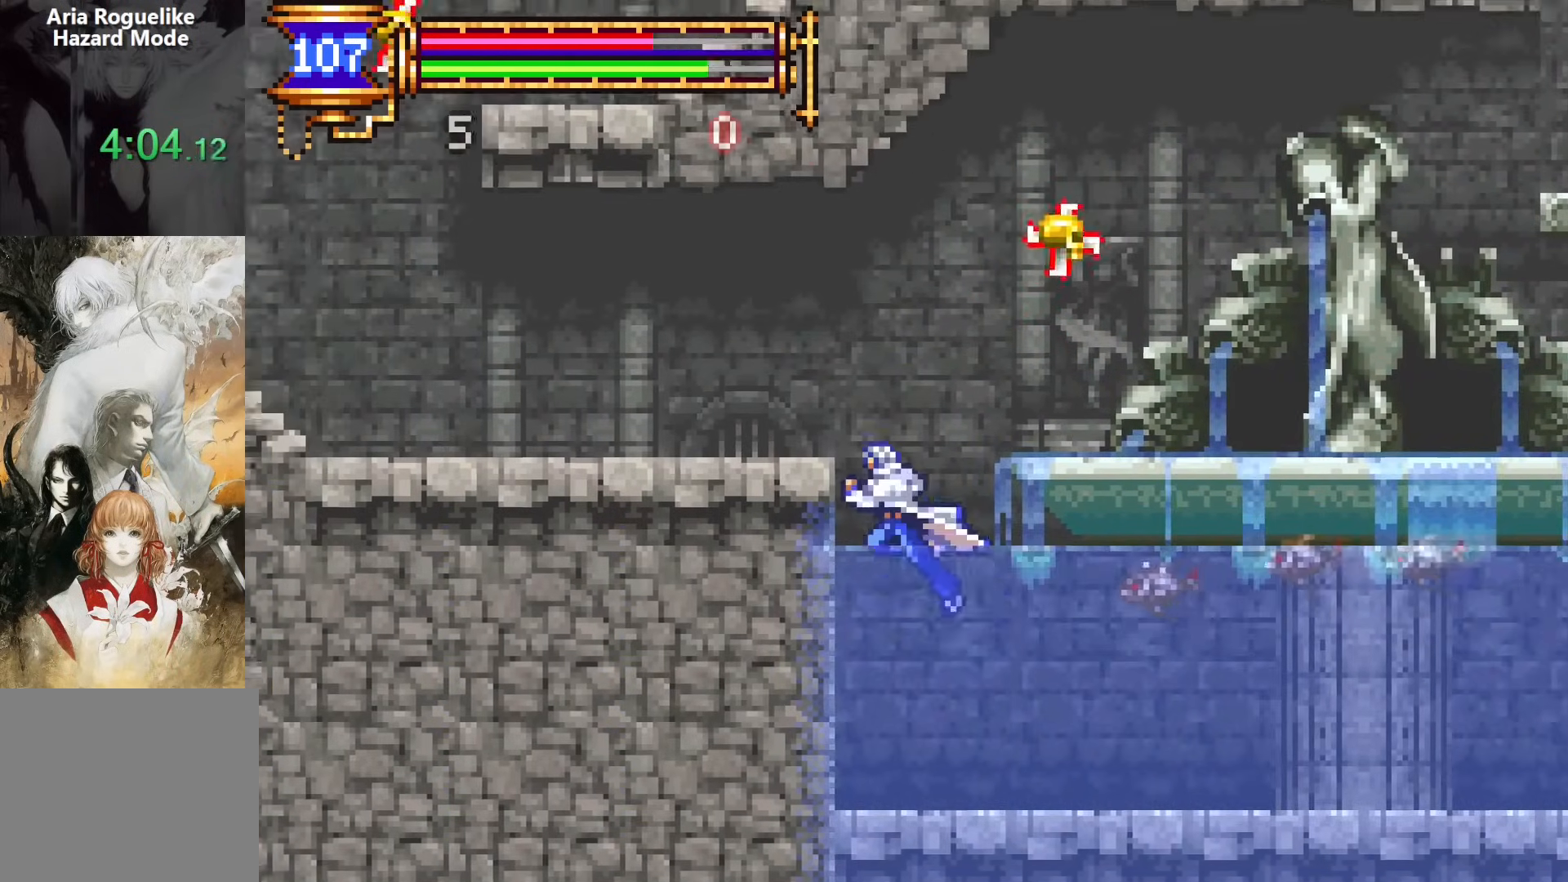
{"buttons": ["DPAD_LEFT"], "events": [[233, "CROSS", "up"]]}
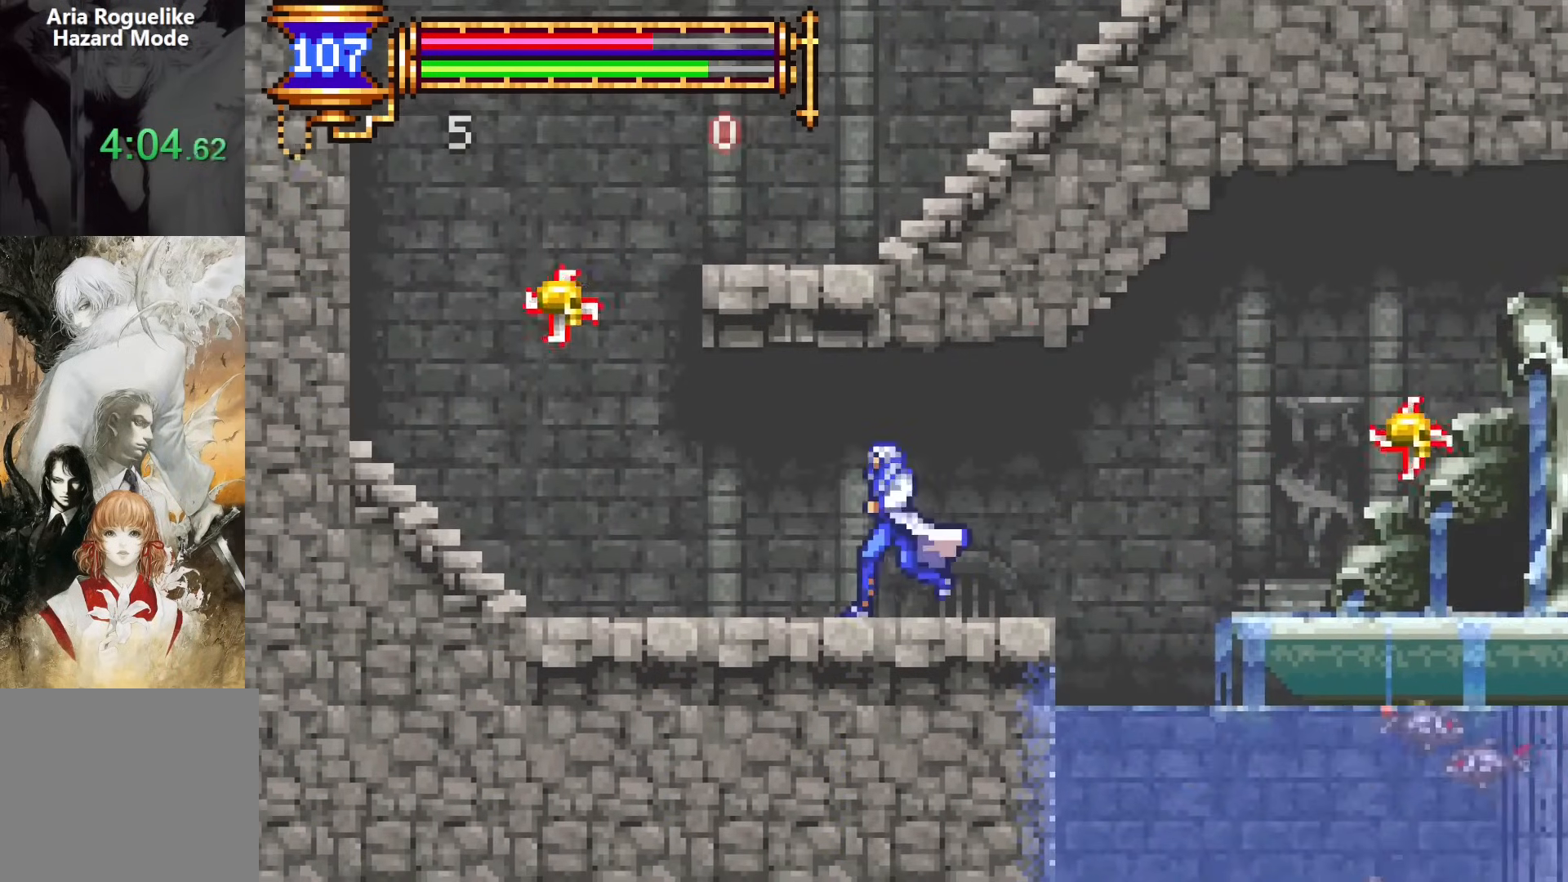
{"buttons": ["DPAD_LEFT"], "events": [[17, "DPAD_DOWN", "down"], [33, "DPAD_LEFT", "up"], [50, "DPAD_RIGHT", "down"], [67, "DPAD_DOWN", "up"], [233, "DPAD_RIGHT", "up"], [283, "CROSS", "down"], [317, "CROSS", "up"], [317, "DPAD_LEFT", "down"]]}
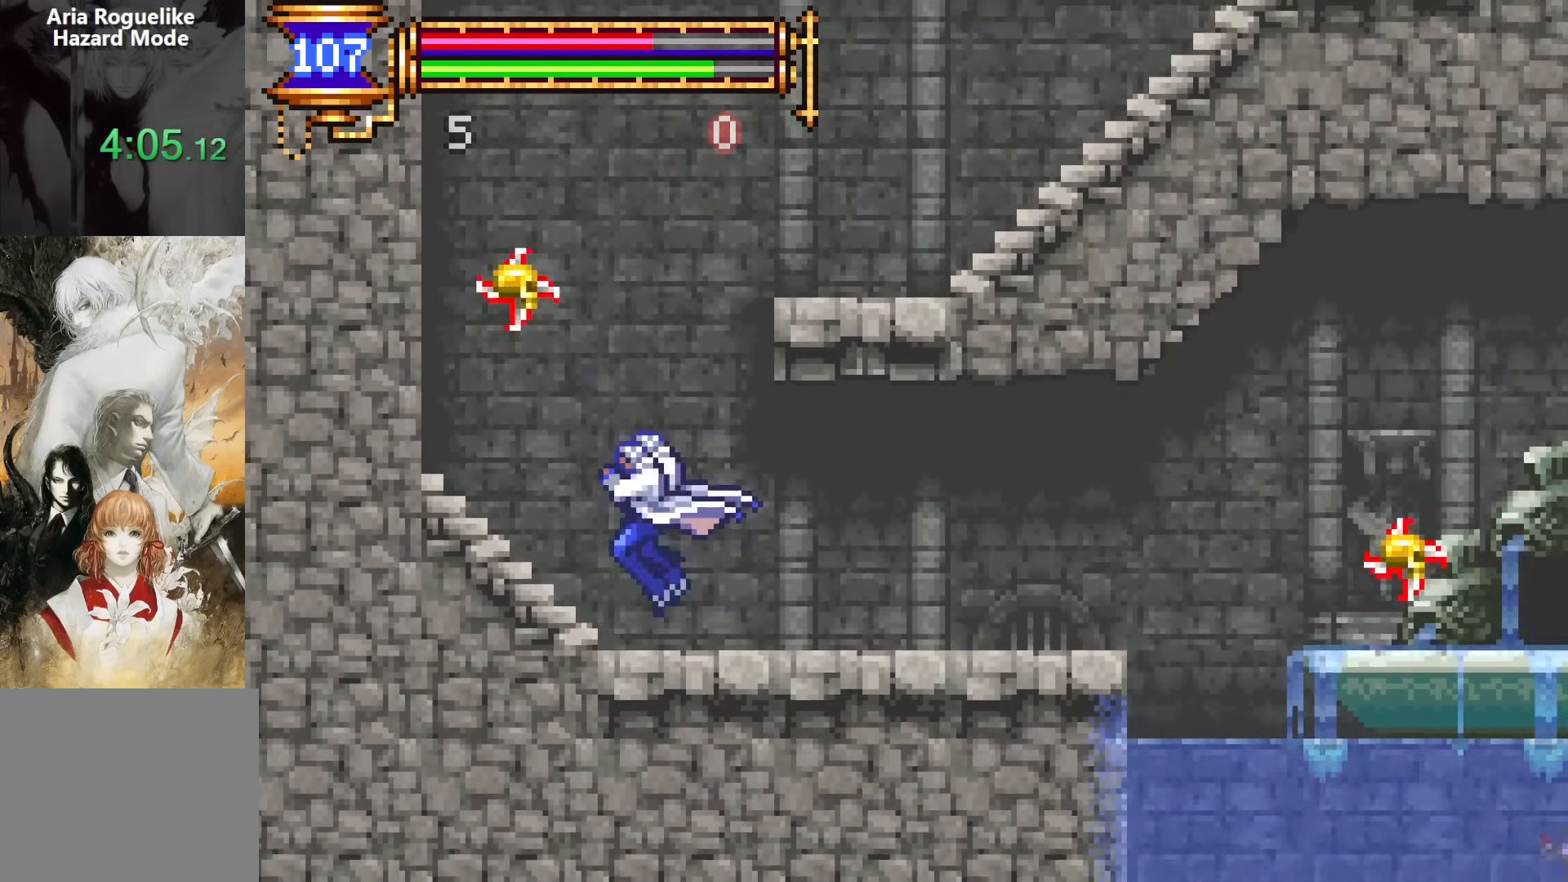
{"buttons": ["CROSS", "DPAD_RIGHT"], "events": [[133, "CROSS", "down"], [167, "CROSS", "up"], [317, "DPAD_LEFT", "up"], [433, "CROSS", "down"], [500, "DPAD_RIGHT", "down"]]}
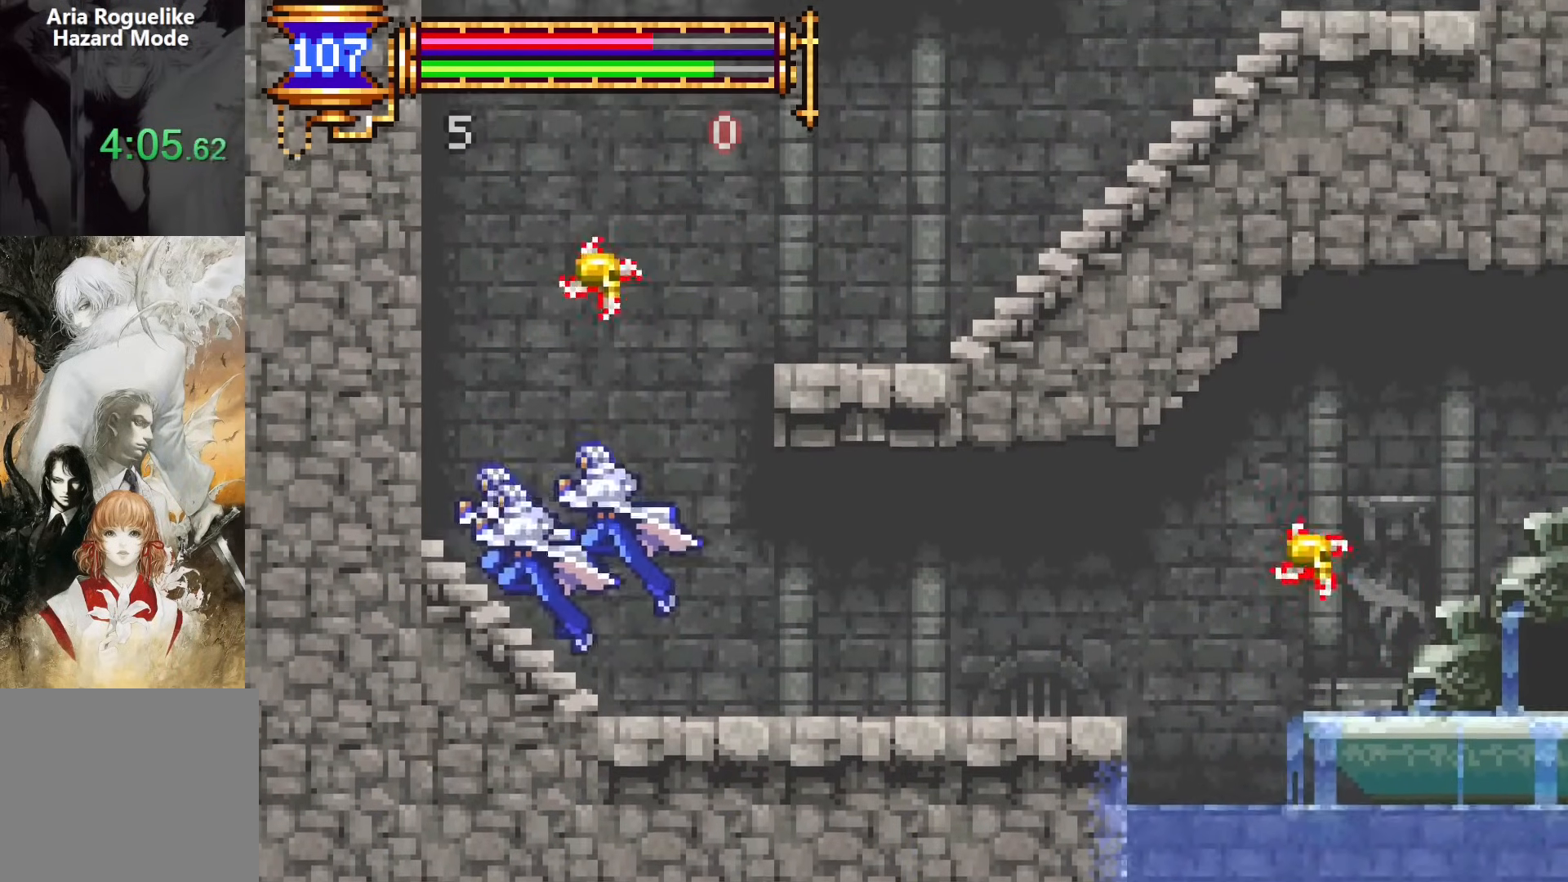
{"buttons": [], "events": [[417, "CROSS", "up"], [467, "DPAD_RIGHT", "up"]]}
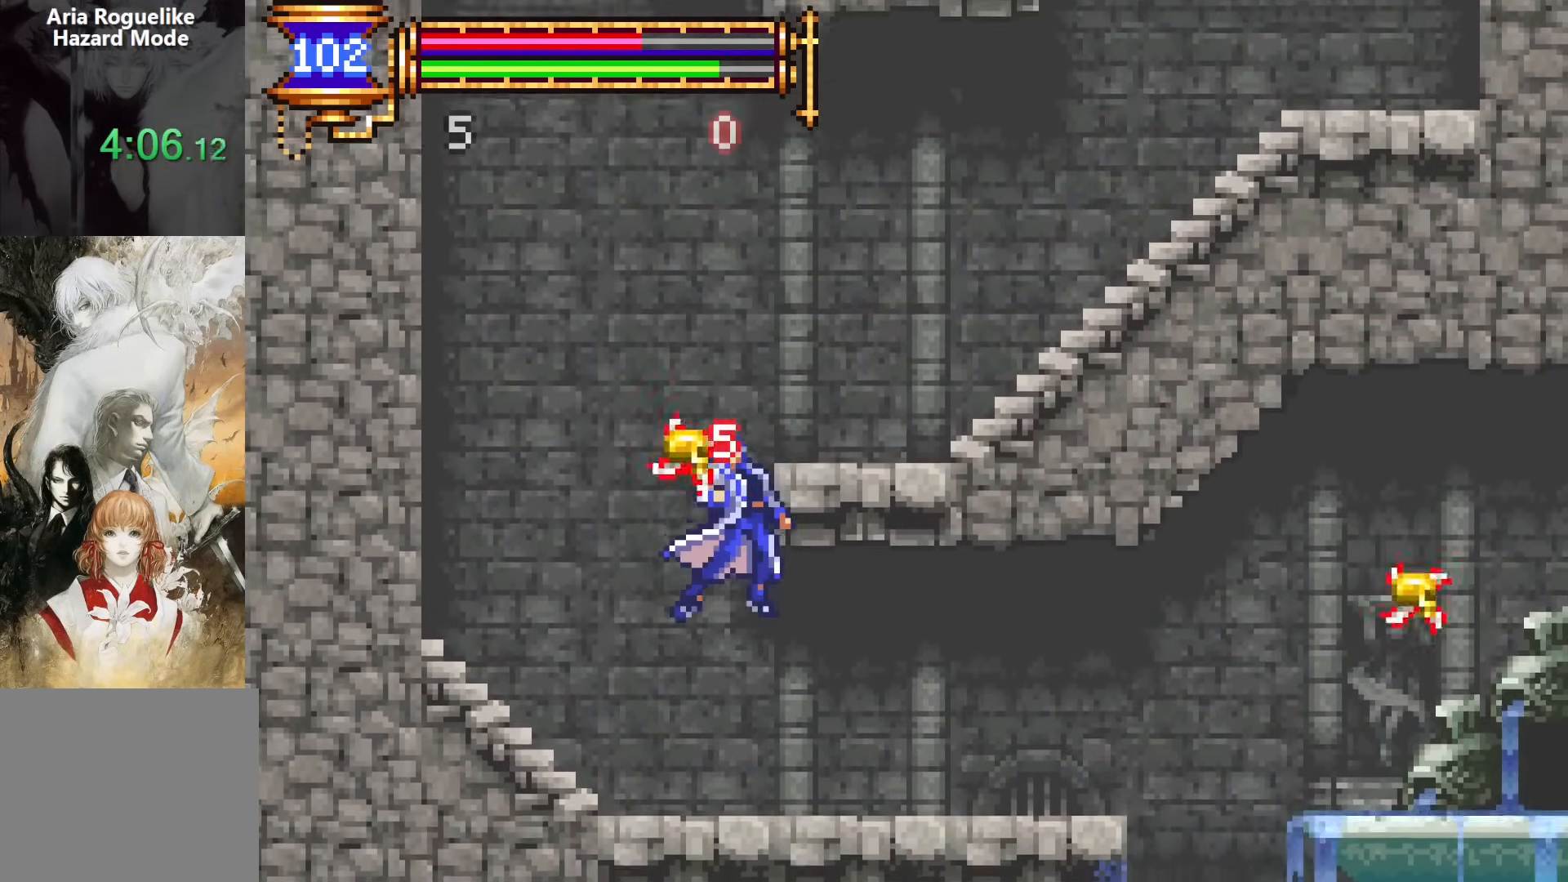
{"buttons": ["DPAD_LEFT"], "events": [[217, "CROSS", "down"], [217, "DPAD_LEFT", "down"], [283, "CROSS", "up"]]}
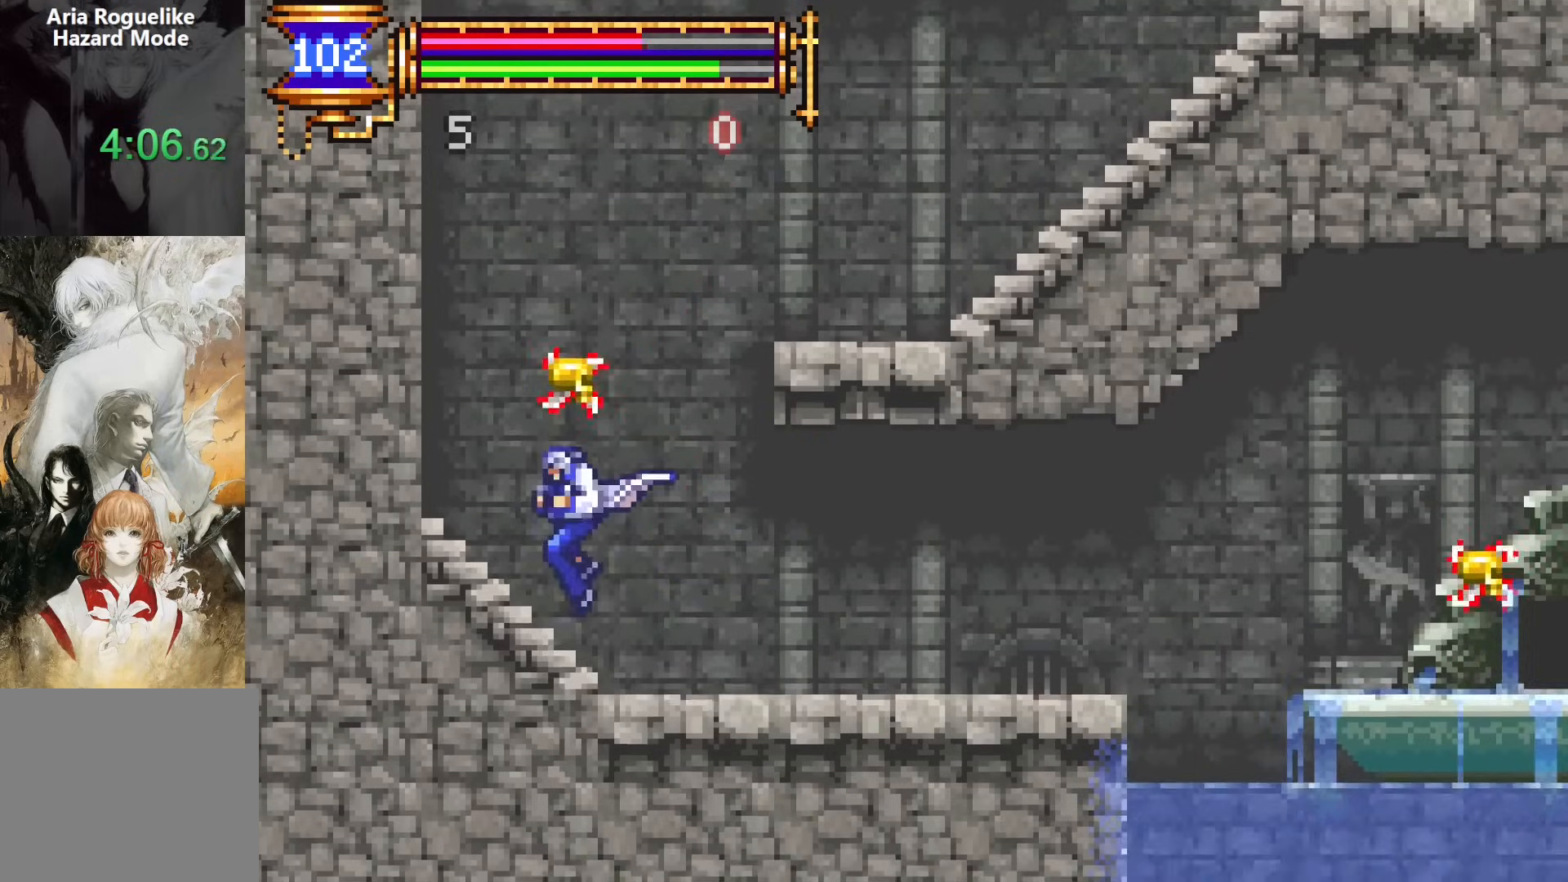
{"buttons": ["CROSS", "DPAD_RIGHT"], "events": [[67, "DPAD_LEFT", "up"], [167, "CROSS", "down"], [283, "DPAD_RIGHT", "down"]]}
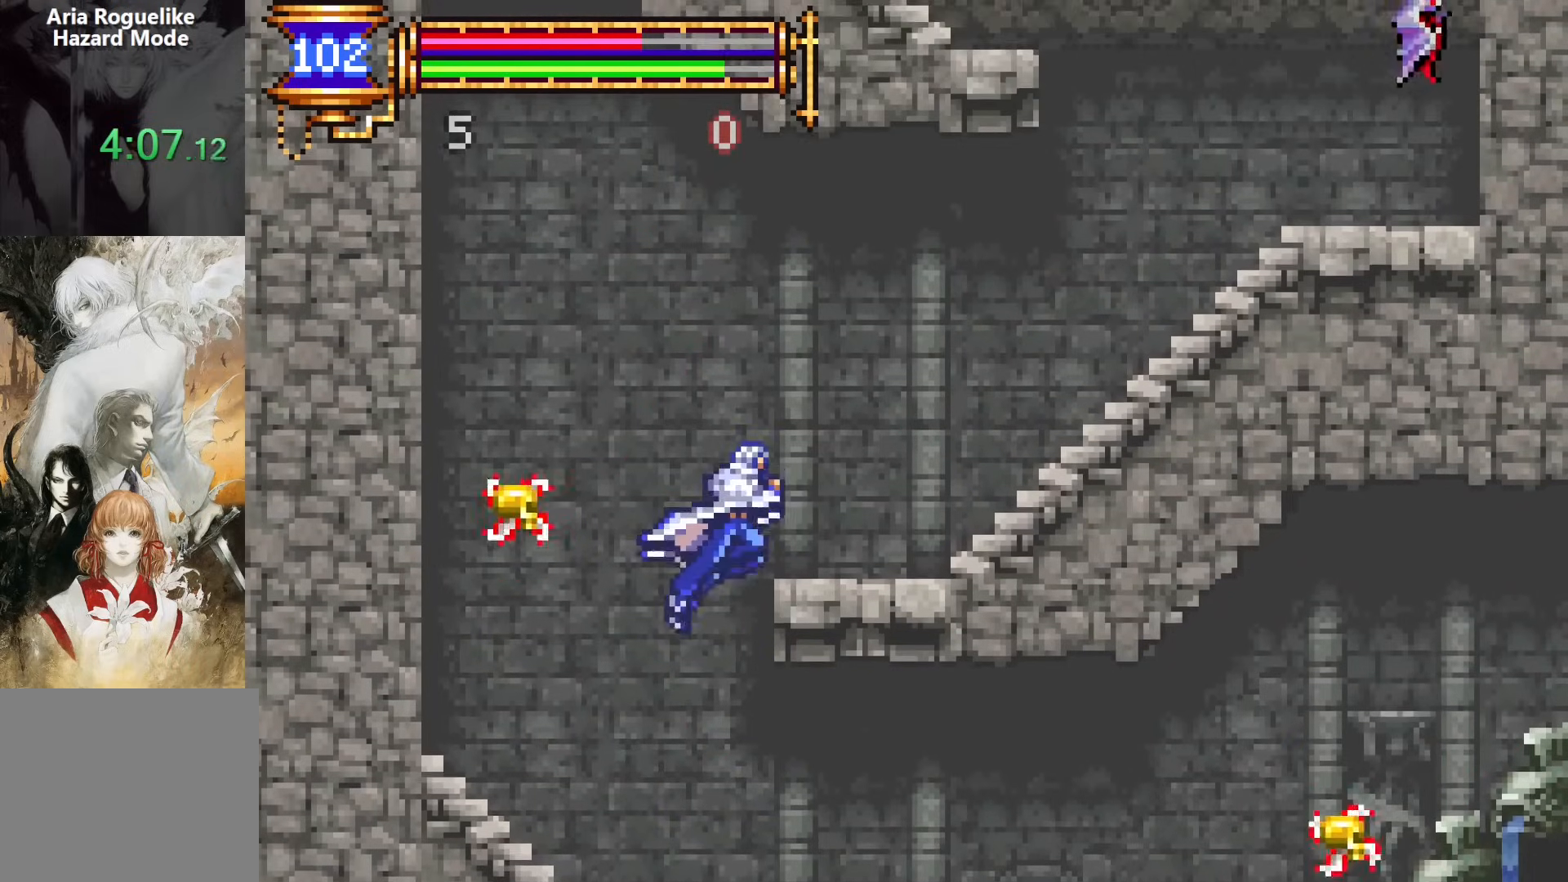
{"buttons": ["DPAD_LEFT"], "events": [[167, "CROSS", "up"], [300, "DPAD_DOWN", "down"], [317, "DPAD_DOWN", "up"], [317, "DPAD_RIGHT", "up"], [333, "DPAD_LEFT", "down"]]}
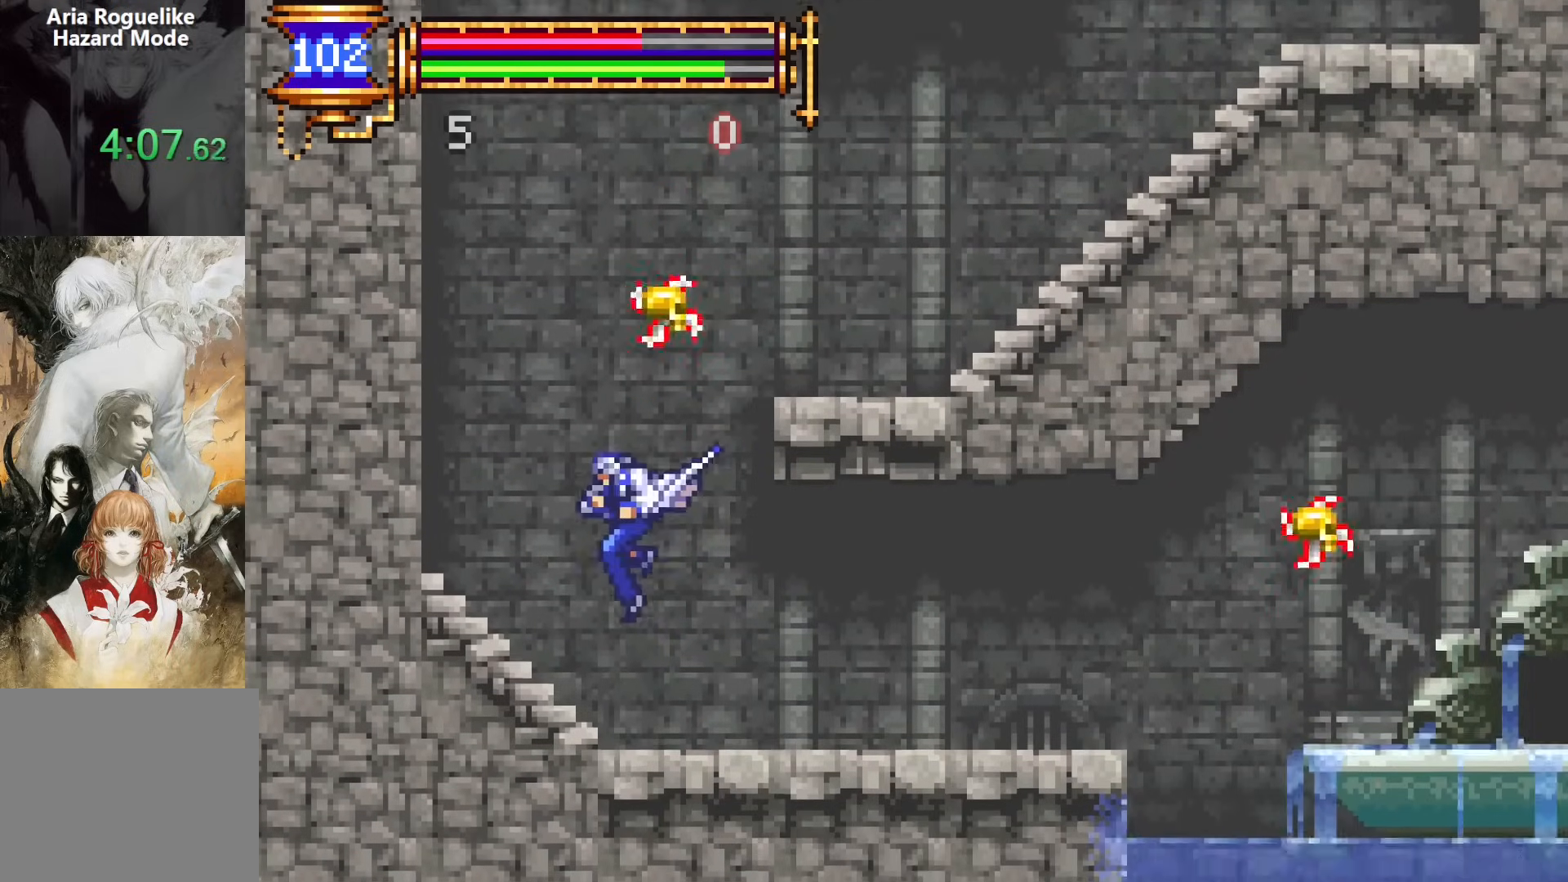
{"buttons": [], "events": [[267, "DPAD_LEFT", "up"]]}
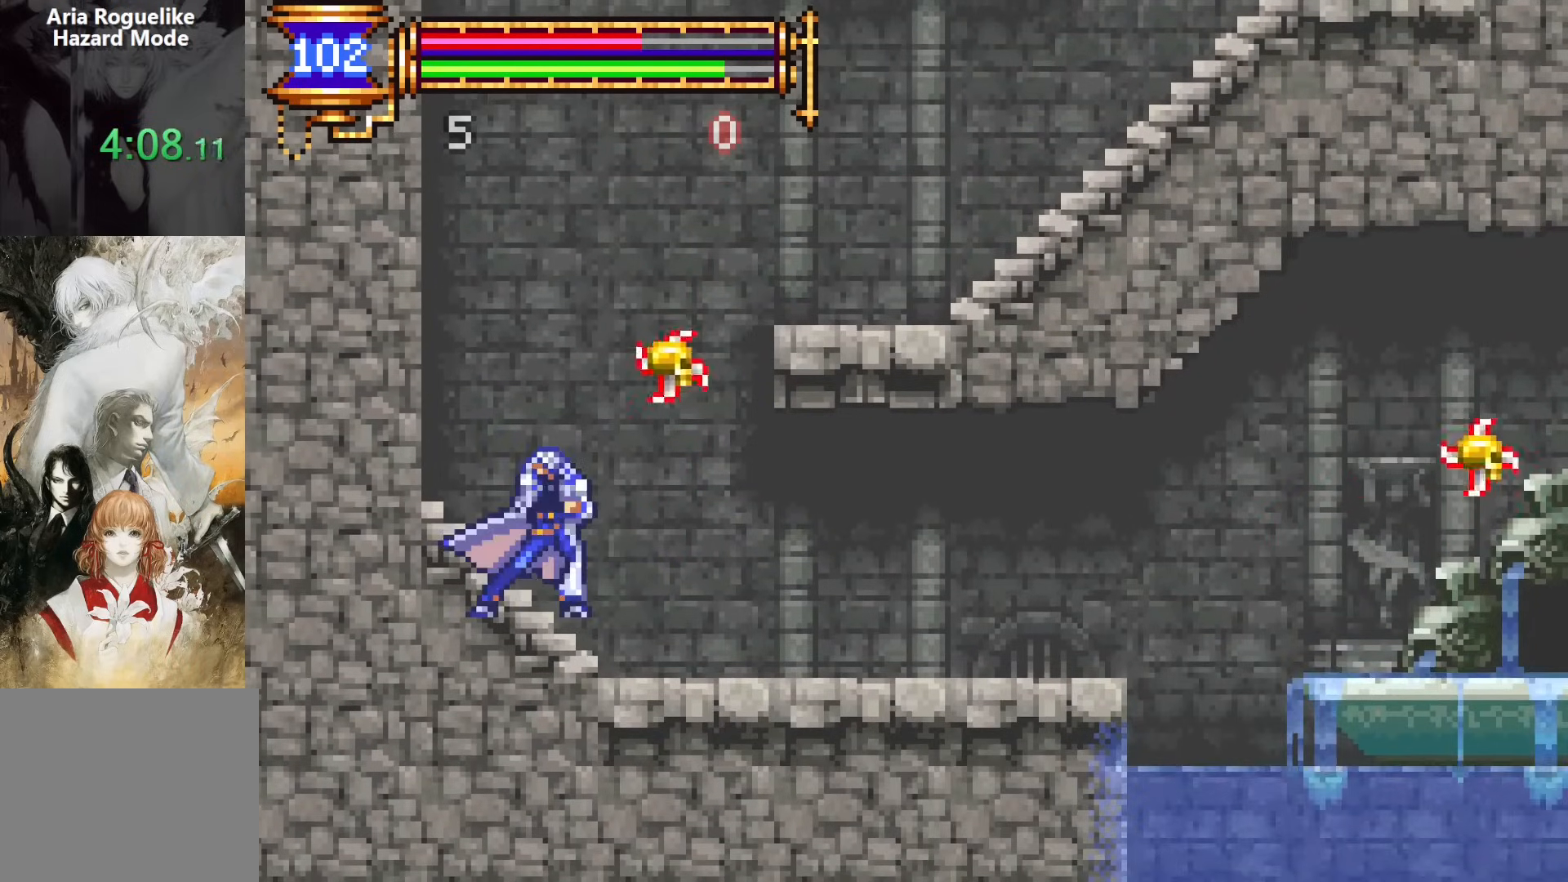
{"buttons": ["CROSS", "DPAD_RIGHT"], "events": [[400, "CROSS", "down"], [450, "DPAD_RIGHT", "down"]]}
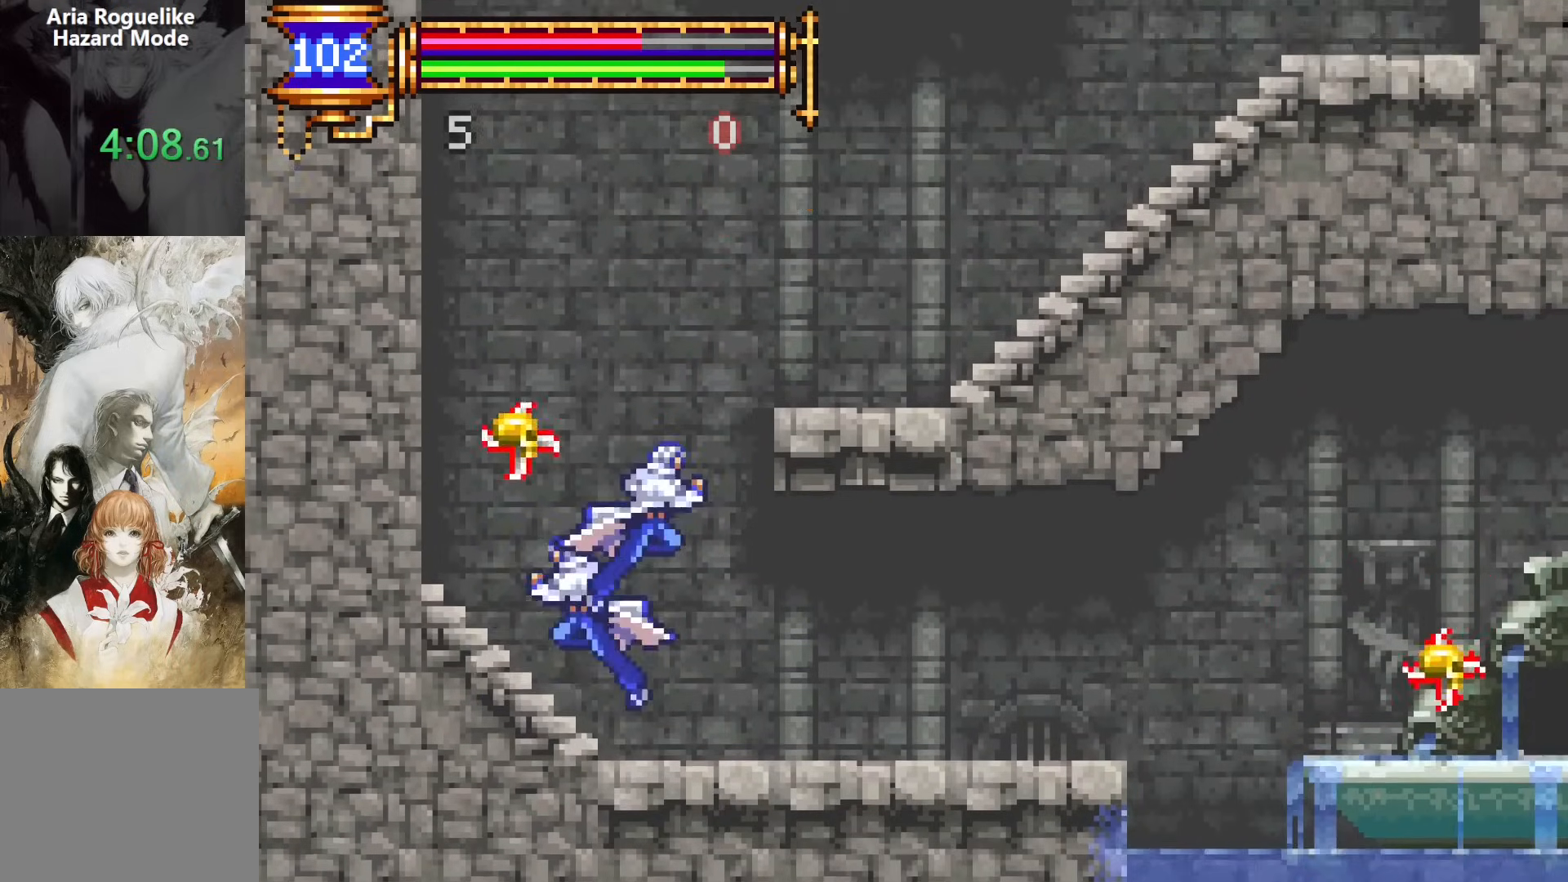
{"buttons": ["DPAD_RIGHT"], "events": [[417, "CROSS", "up"]]}
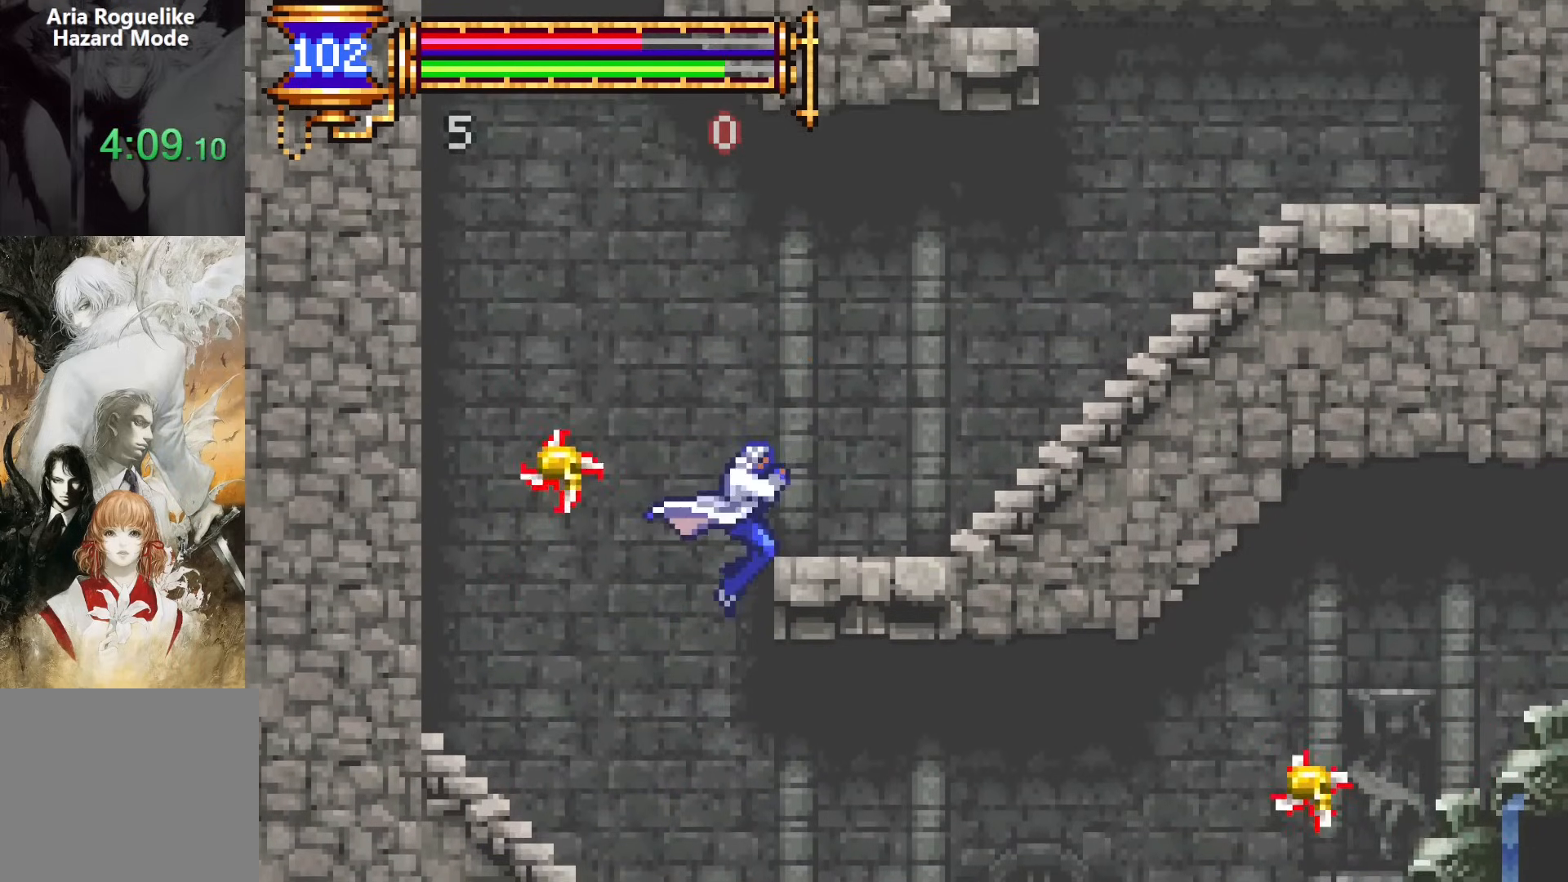
{"buttons": ["DPAD_LEFT"], "events": [[17, "DPAD_RIGHT", "up"], [83, "DPAD_LEFT", "down"]]}
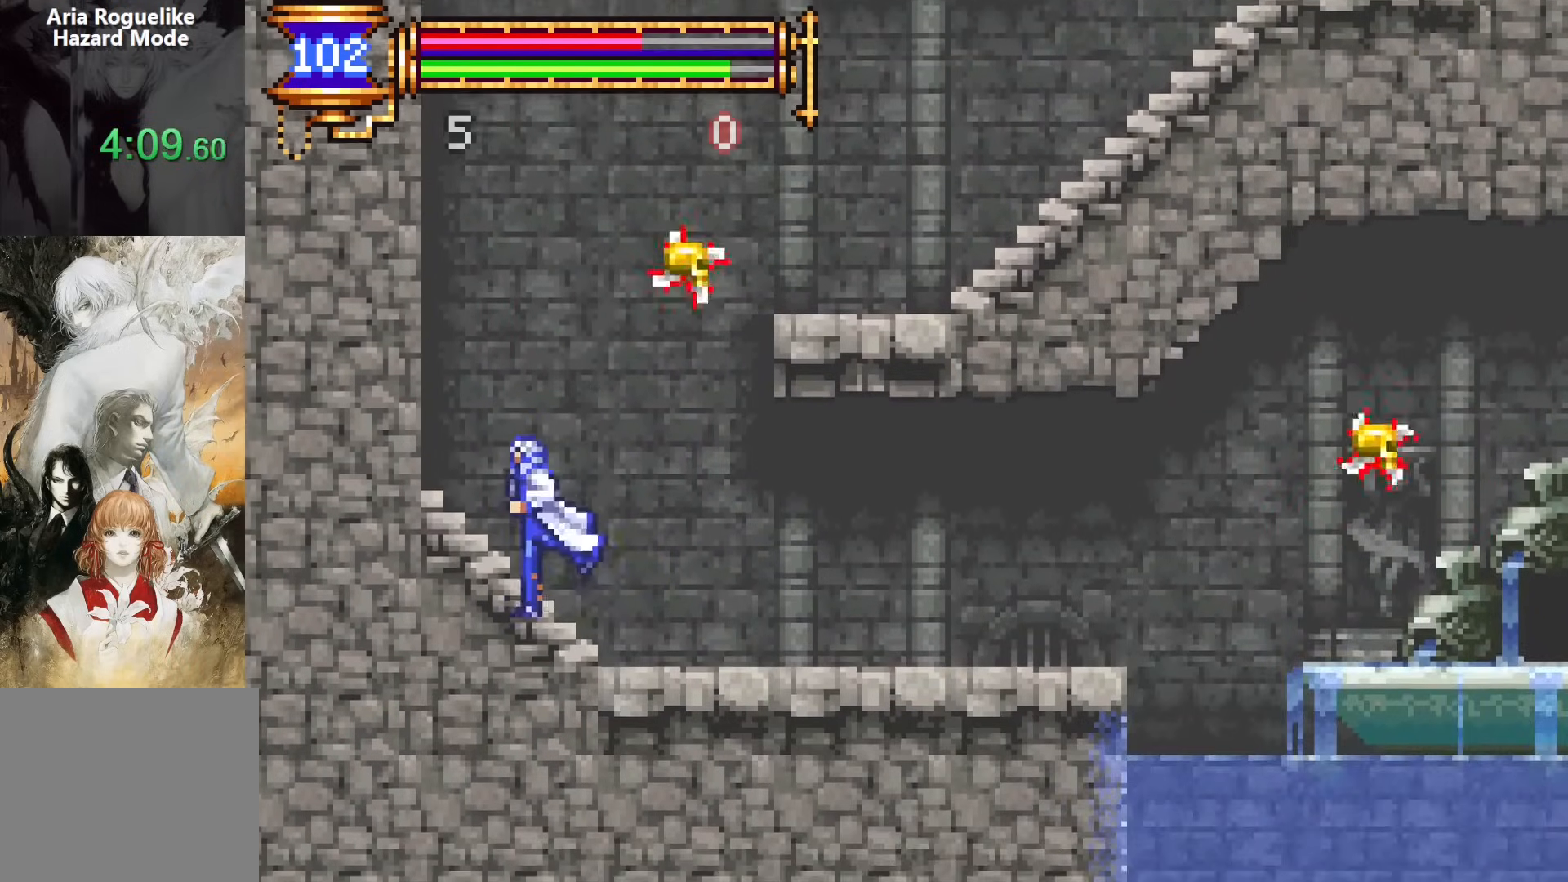
{"buttons": ["DPAD_DOWN"], "events": [[267, "DPAD_DOWN", "down"], [283, "DPAD_LEFT", "up"]]}
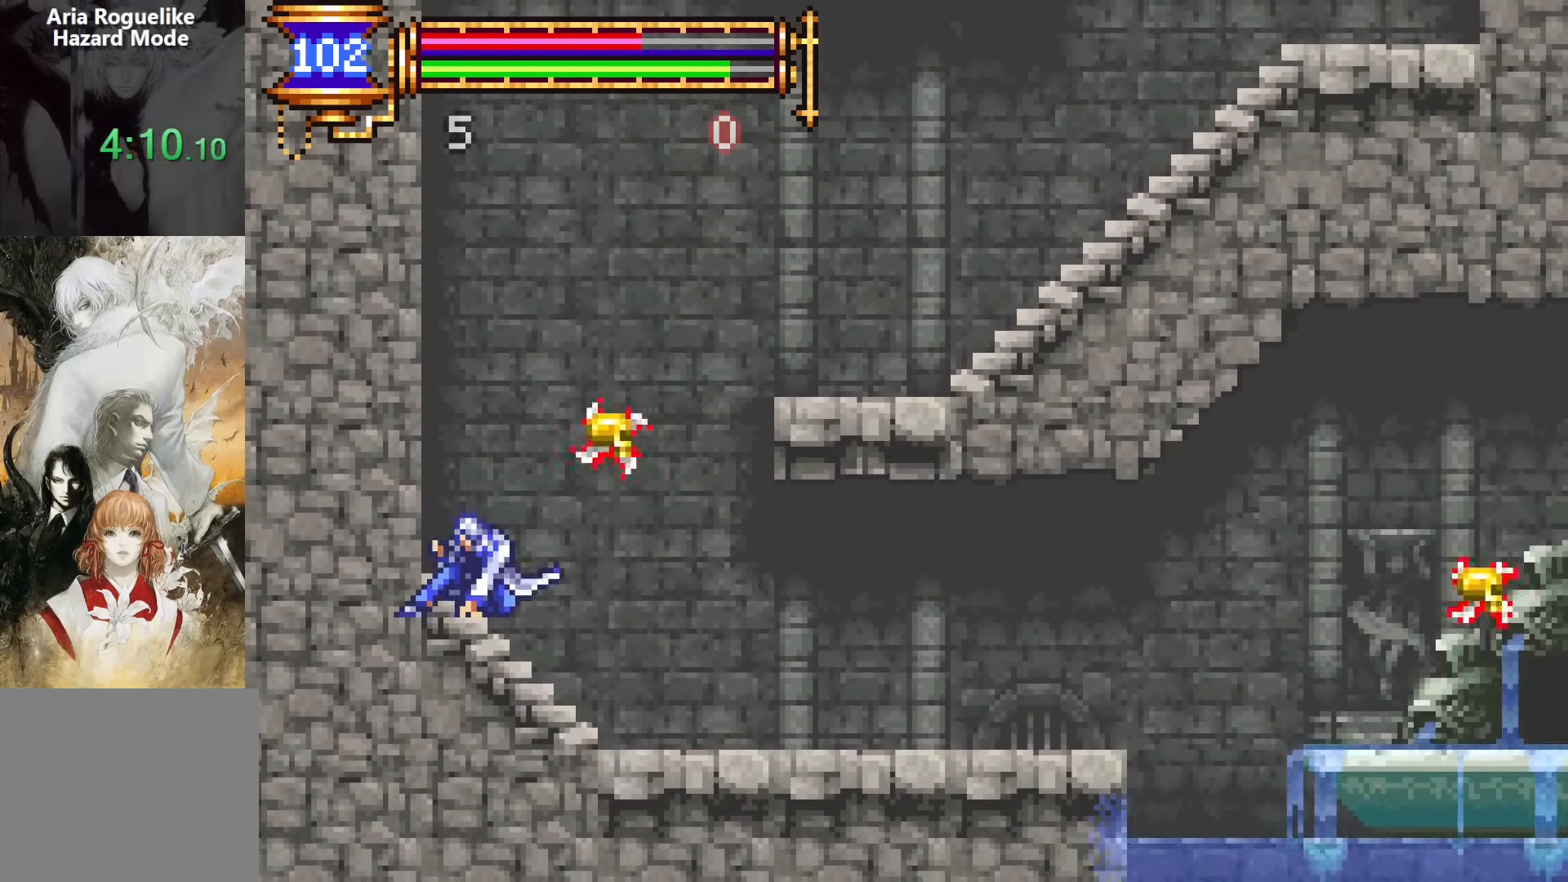
{"buttons": [], "events": [[500, "DPAD_DOWN", "up"]]}
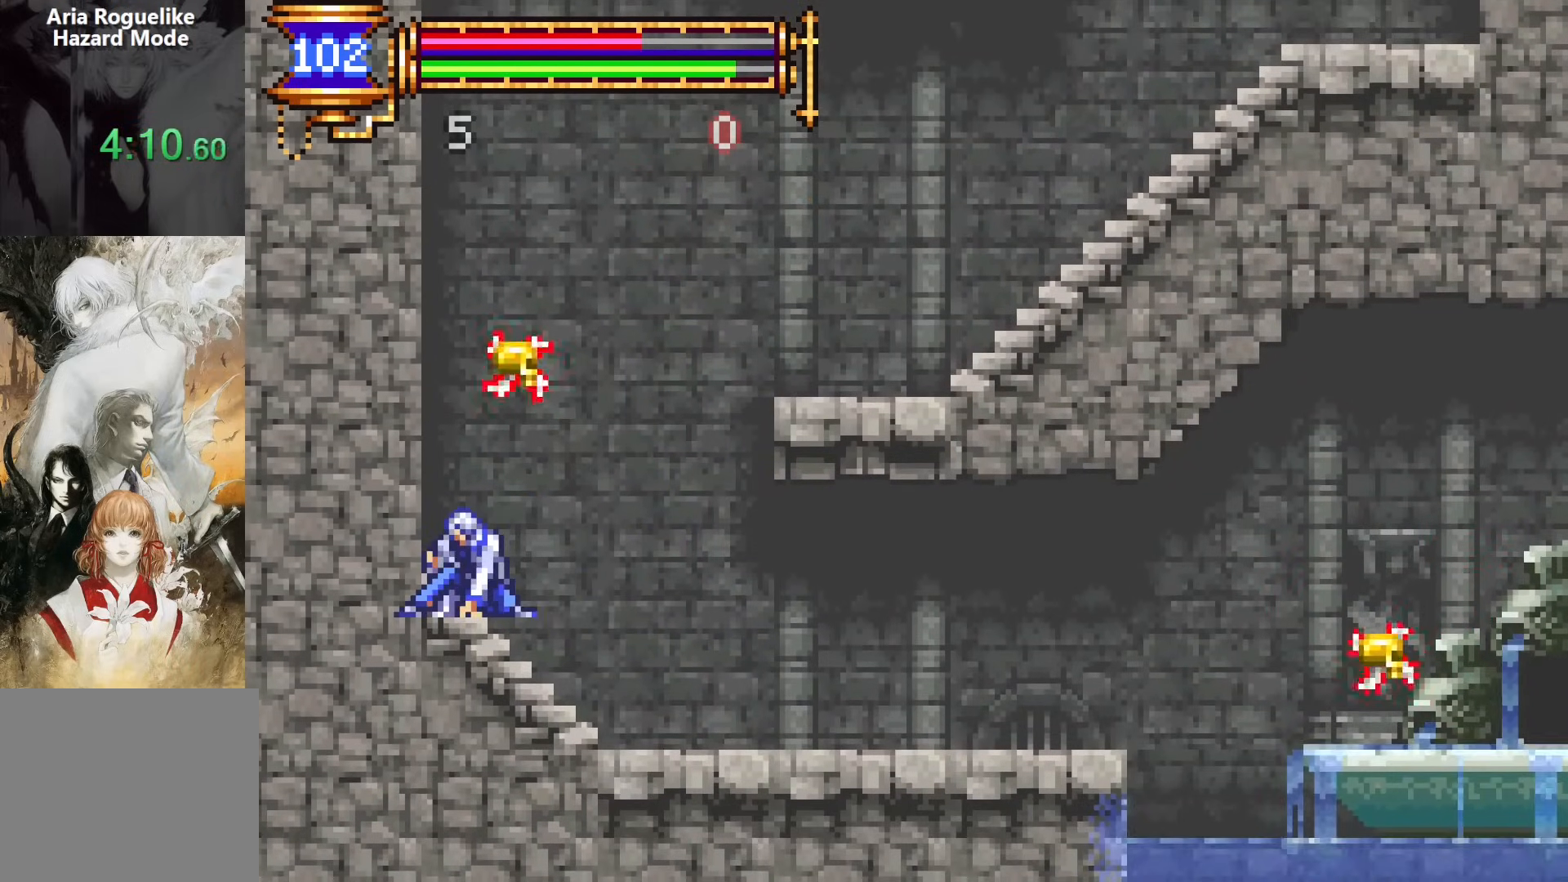
{"buttons": [], "events": []}
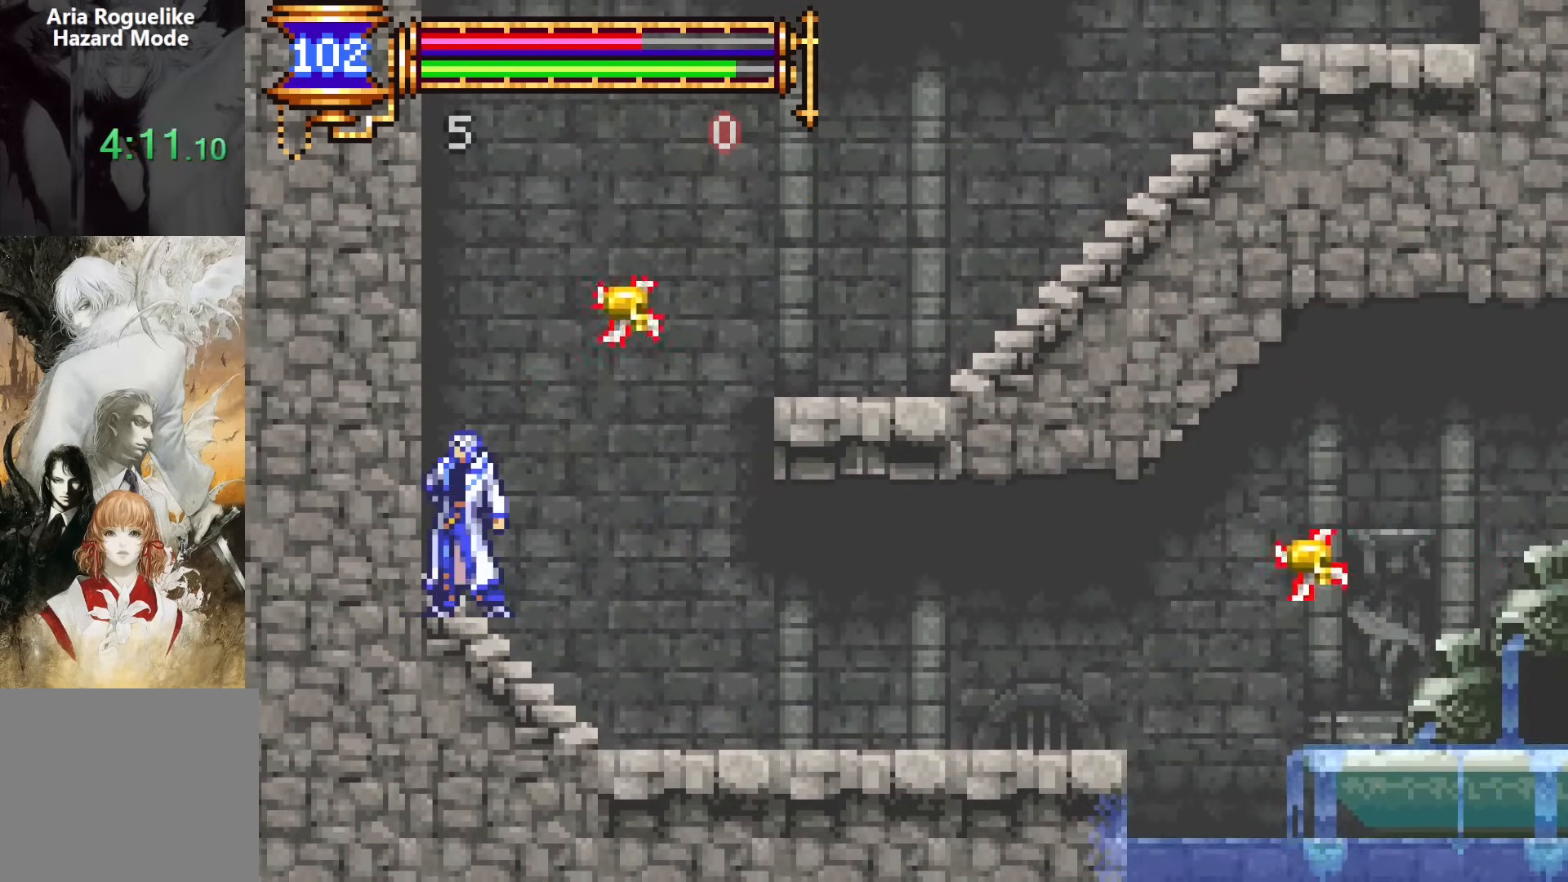
{"buttons": [], "events": [[17, "DPAD_RIGHT", "down"], [150, "DPAD_RIGHT", "up"]]}
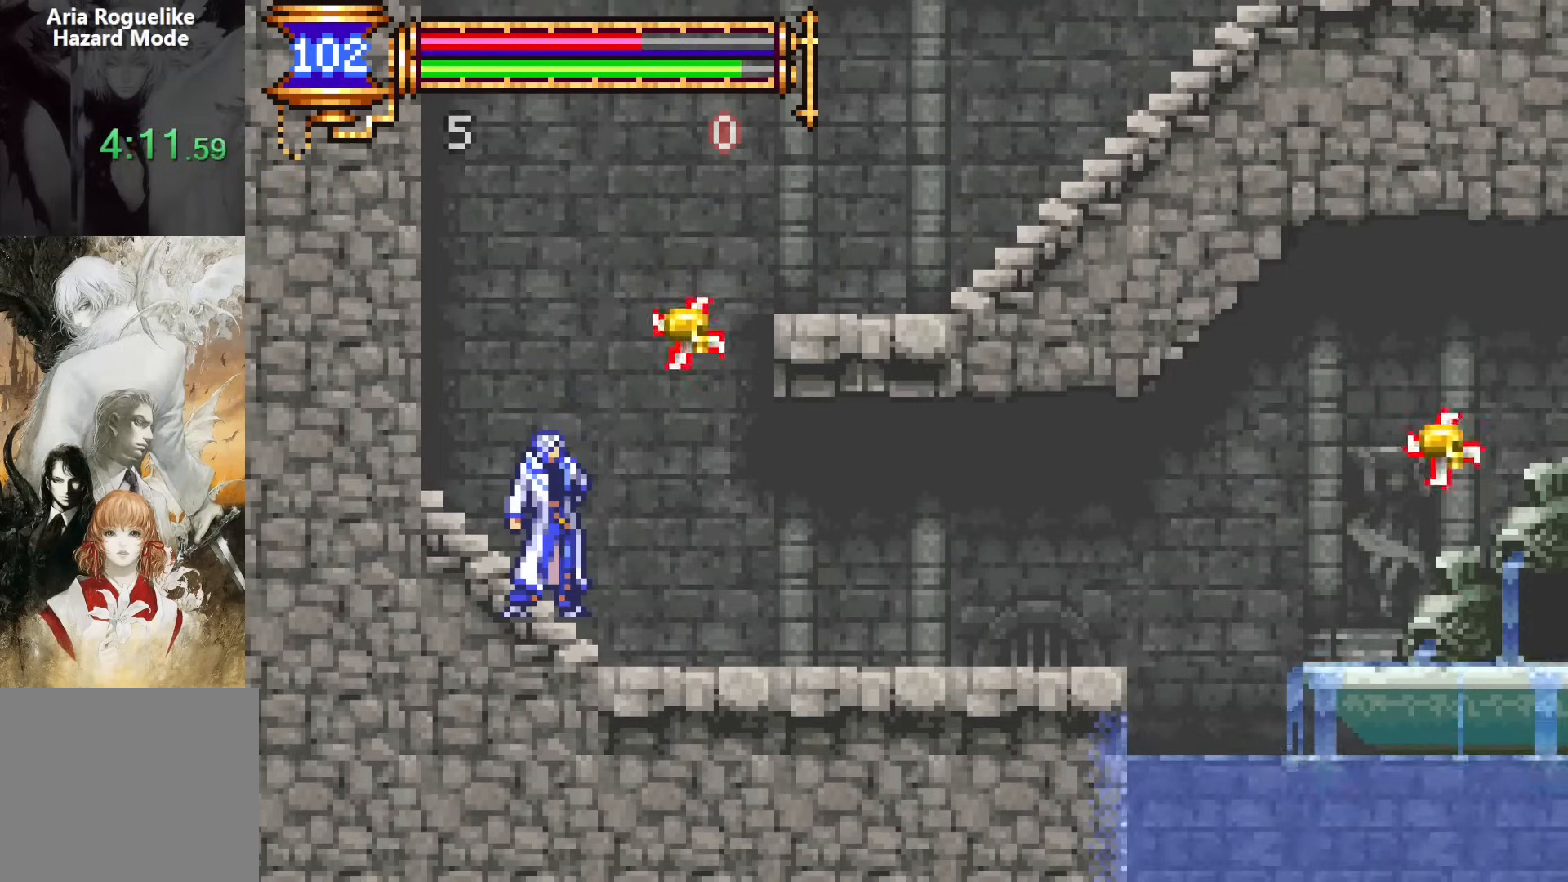
{"buttons": [], "events": []}
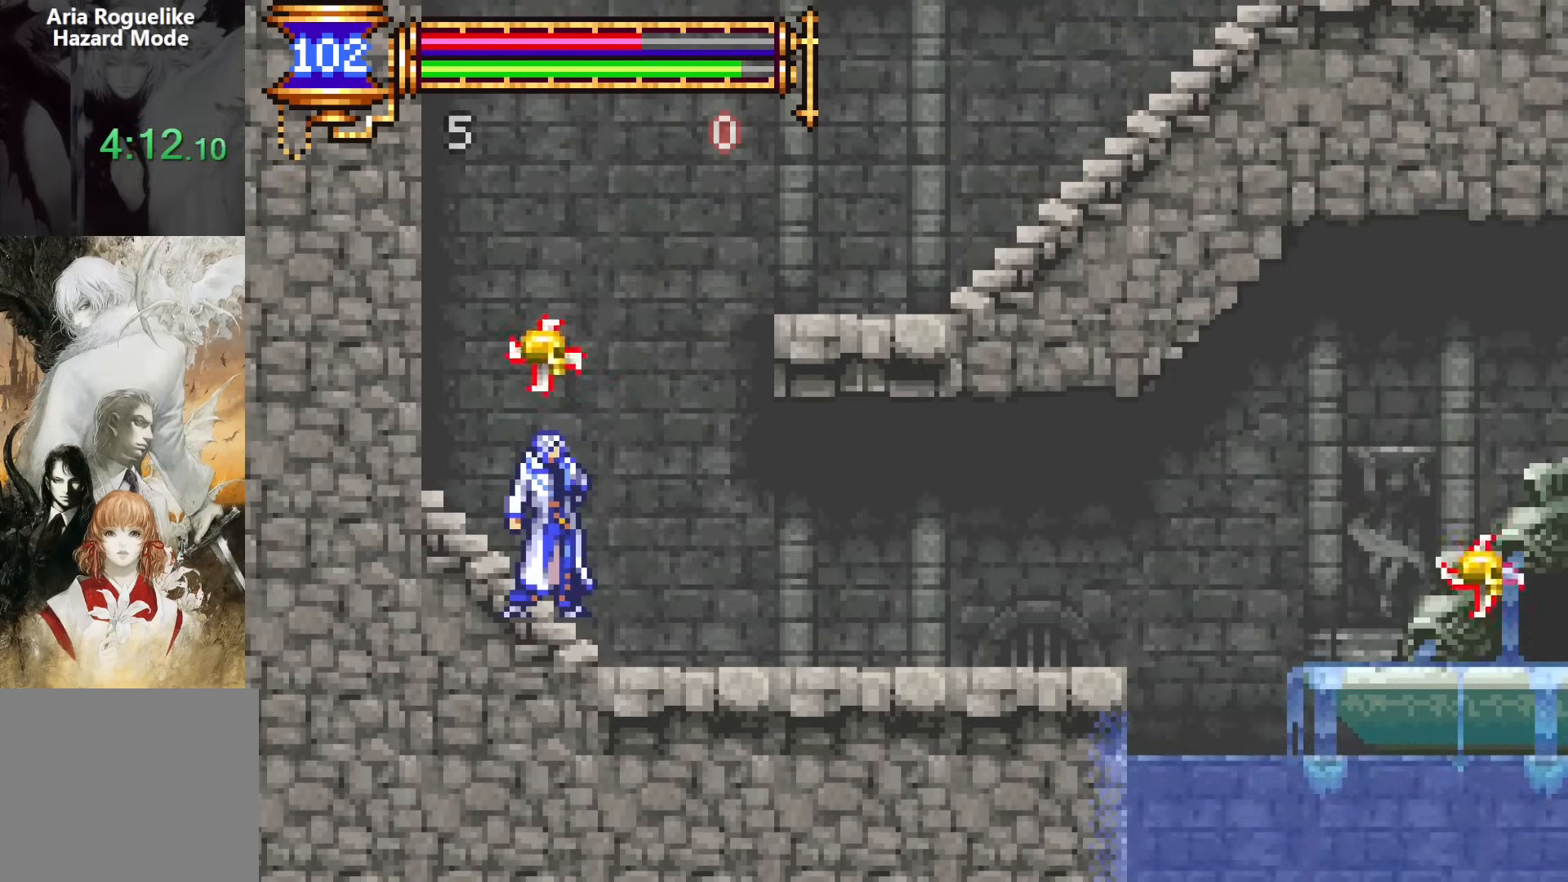
{"buttons": [], "events": [[183, "DPAD_LEFT", "down"], [283, "DPAD_LEFT", "up"]]}
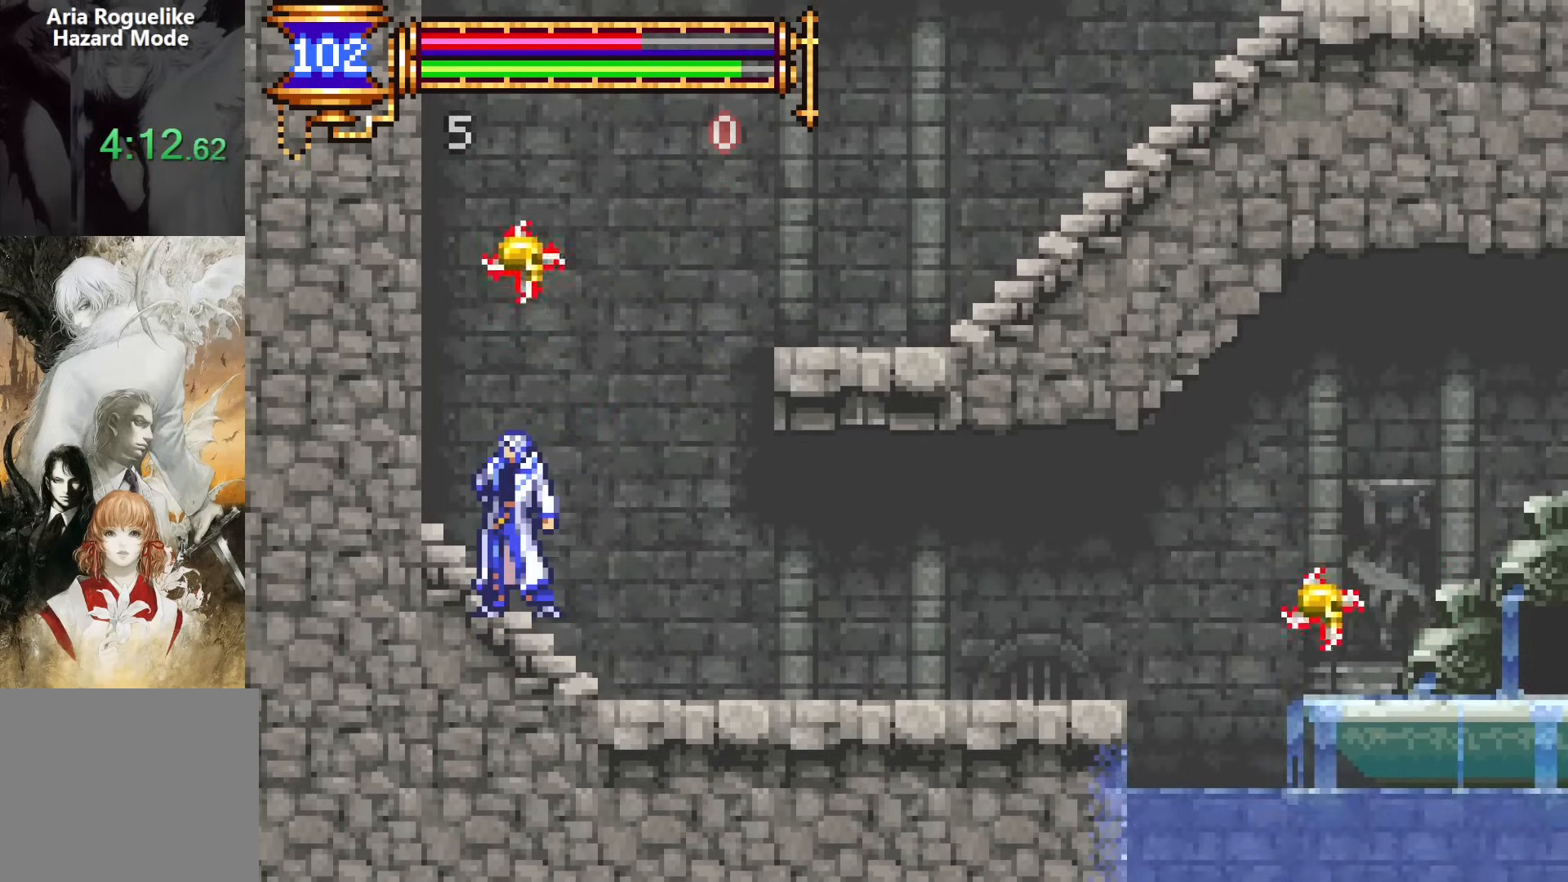
{"buttons": [], "events": []}
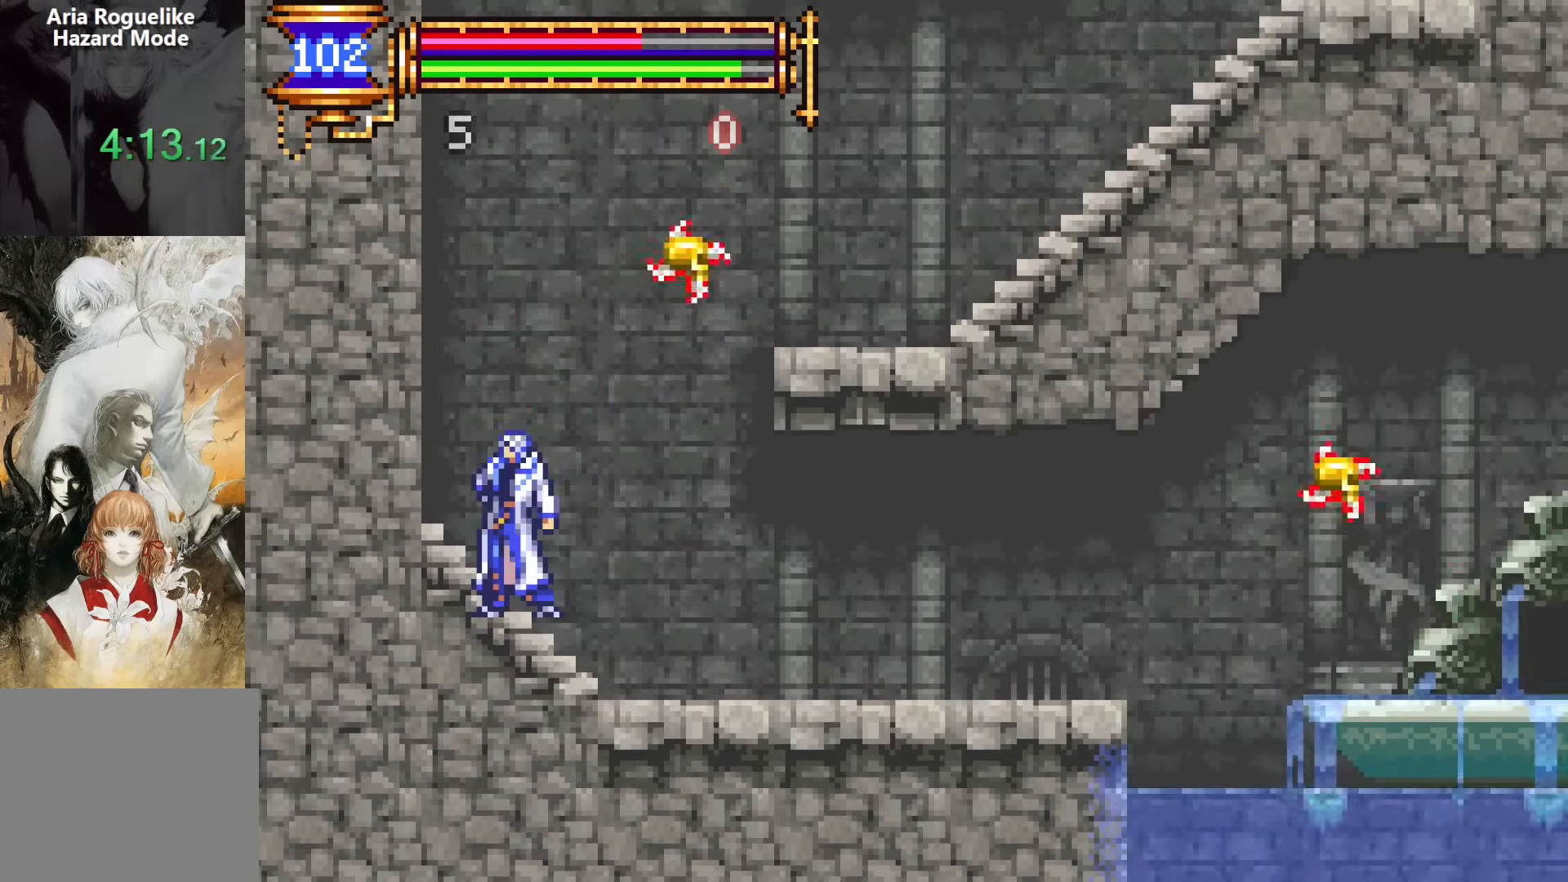
{"buttons": [], "events": []}
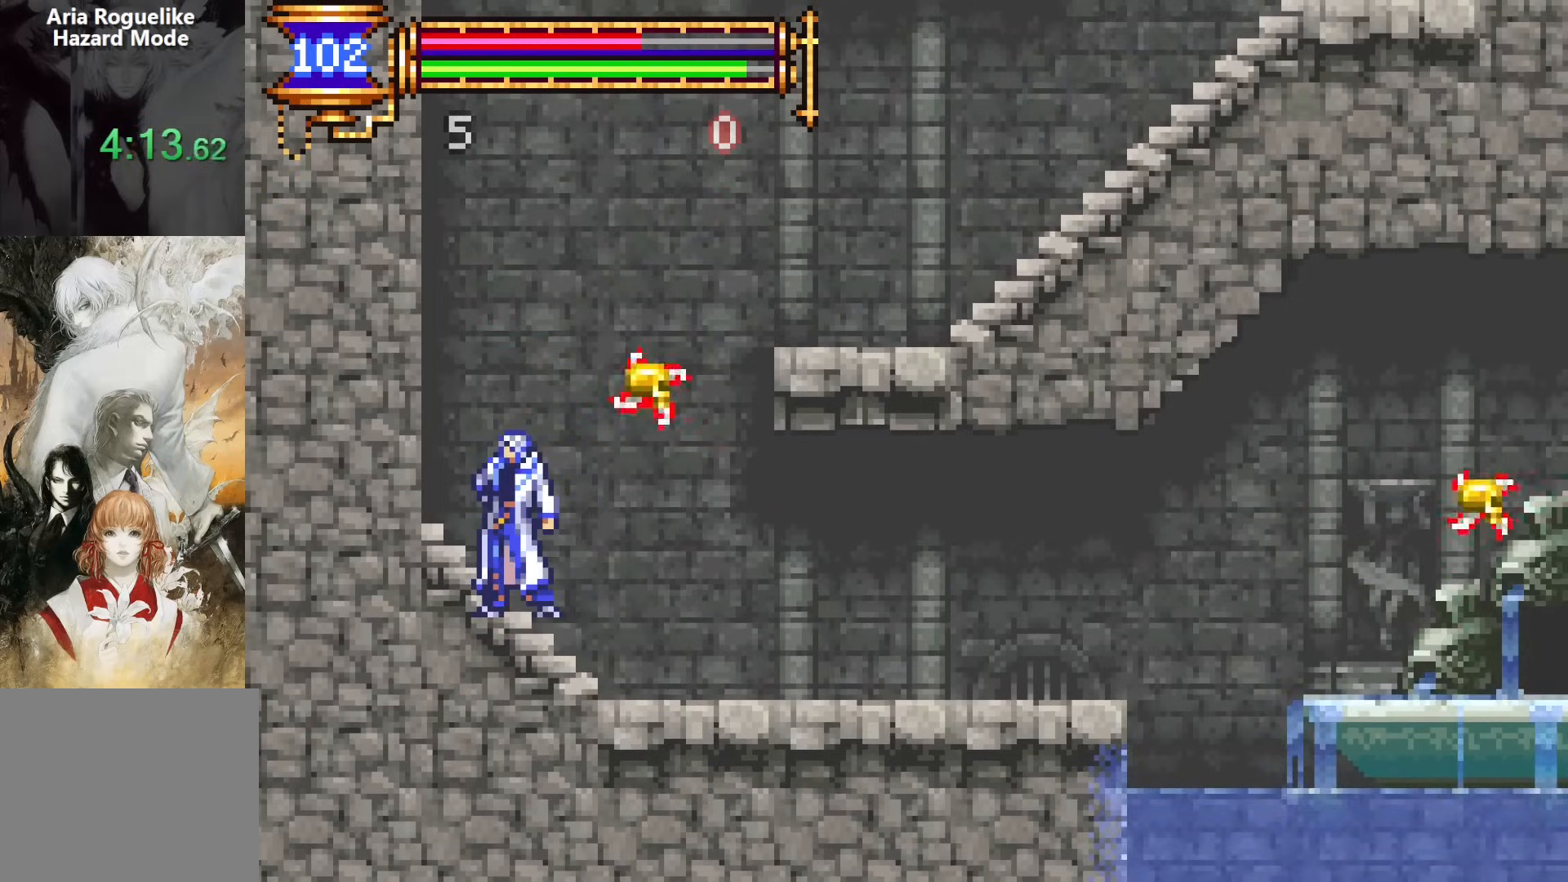
{"buttons": ["CROSS"], "events": [[450, "CROSS", "down"]]}
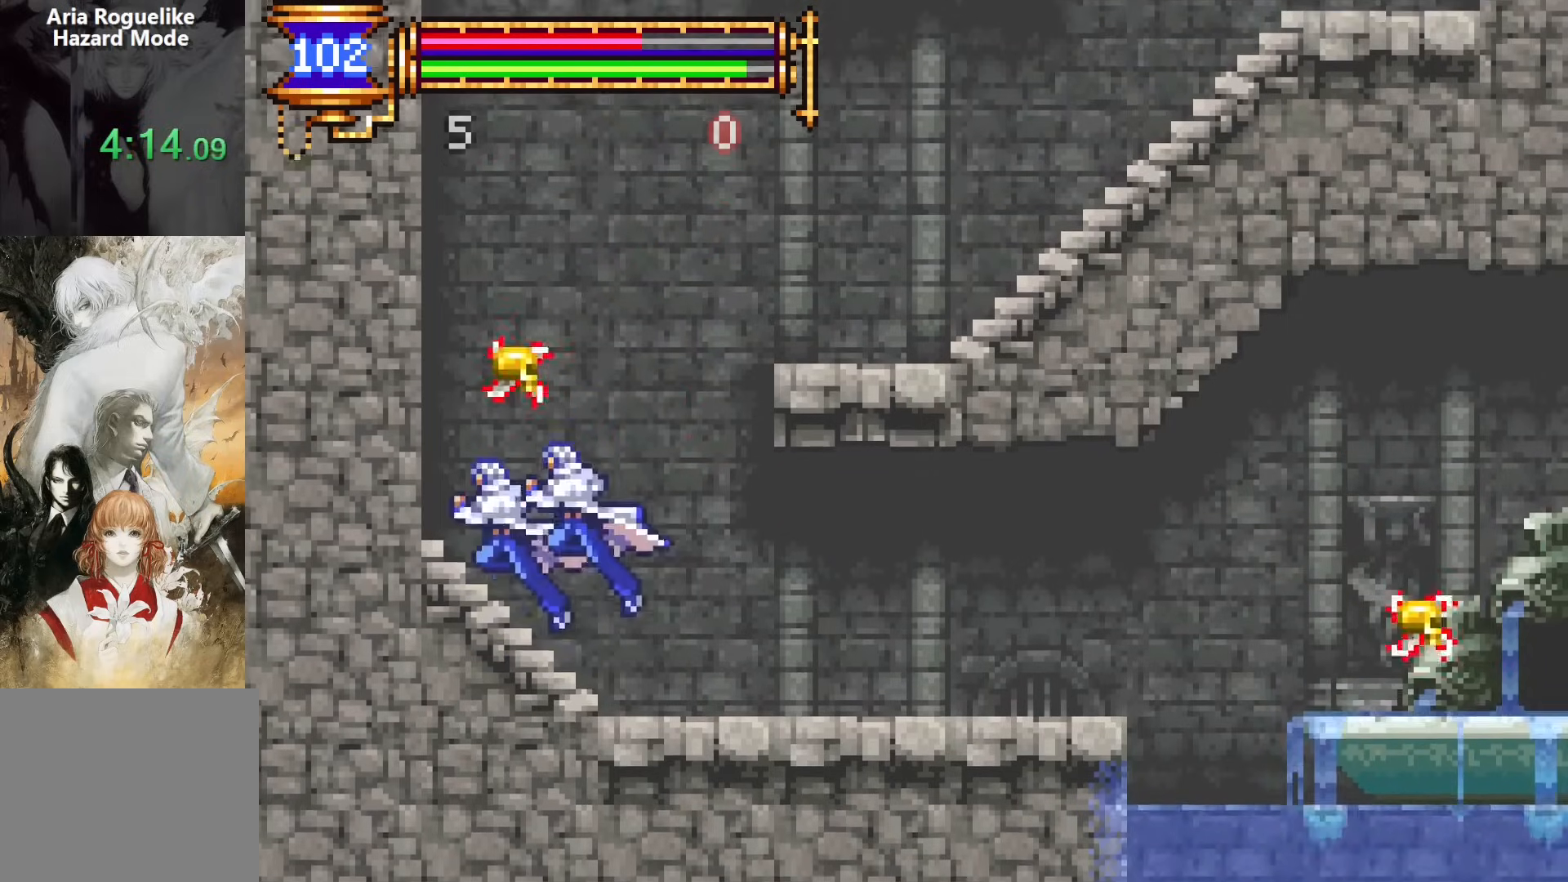
{"buttons": ["CROSS", "DPAD_RIGHT"], "events": [[33, "DPAD_RIGHT", "down"]]}
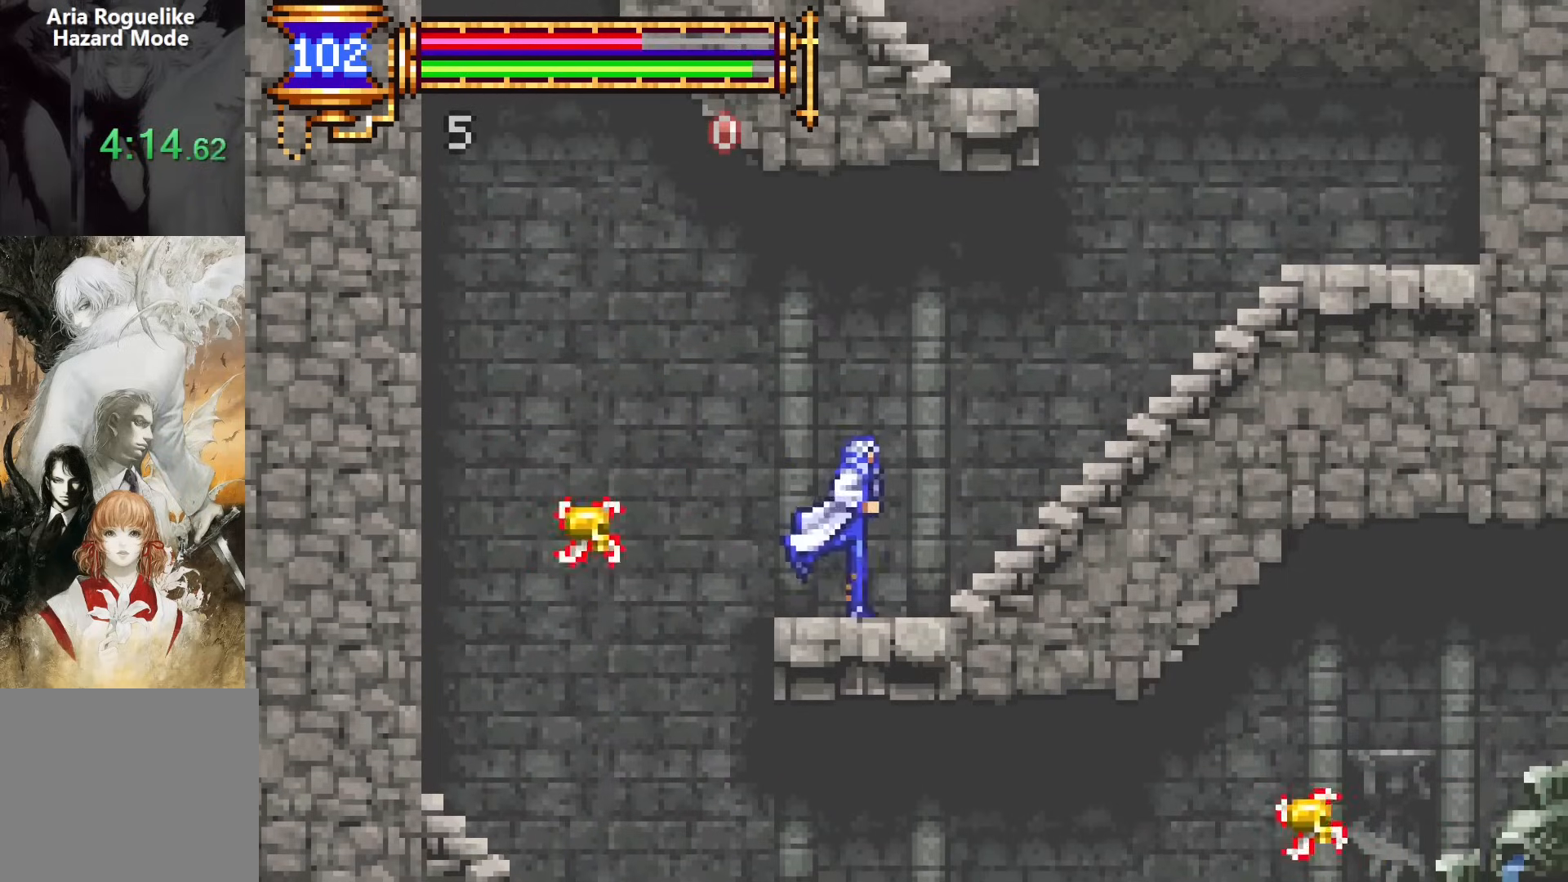
{"buttons": ["CROSS", "DPAD_RIGHT"], "events": [[33, "CROSS", "up"], [183, "CROSS", "down"], [250, "CROSS", "up"], [467, "CROSS", "down"]]}
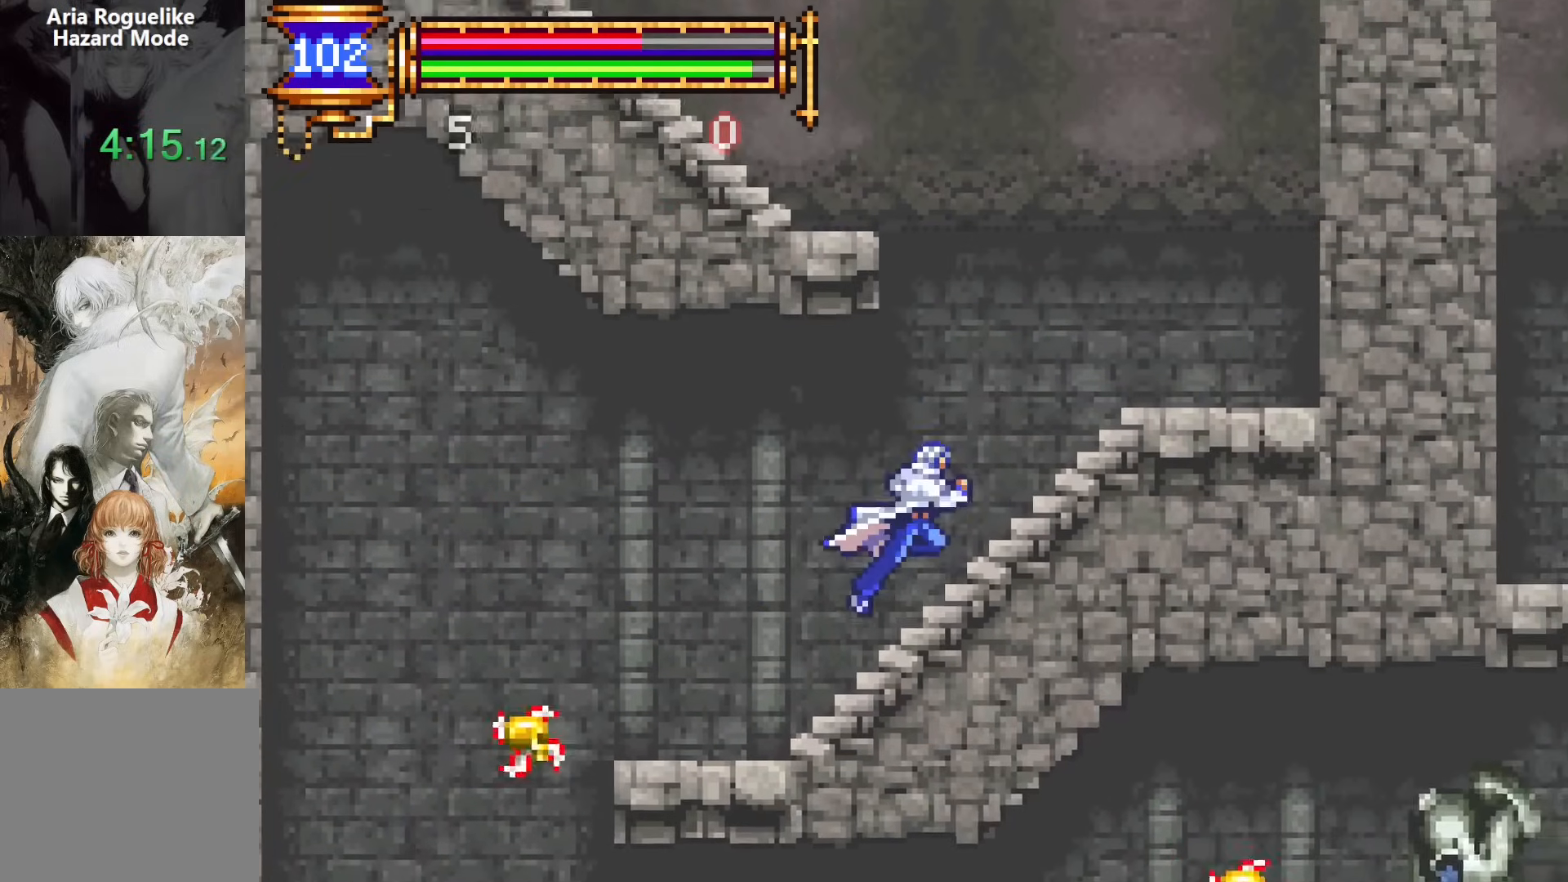
{"buttons": [], "events": [[50, "CROSS", "up"], [450, "DPAD_RIGHT", "up"]]}
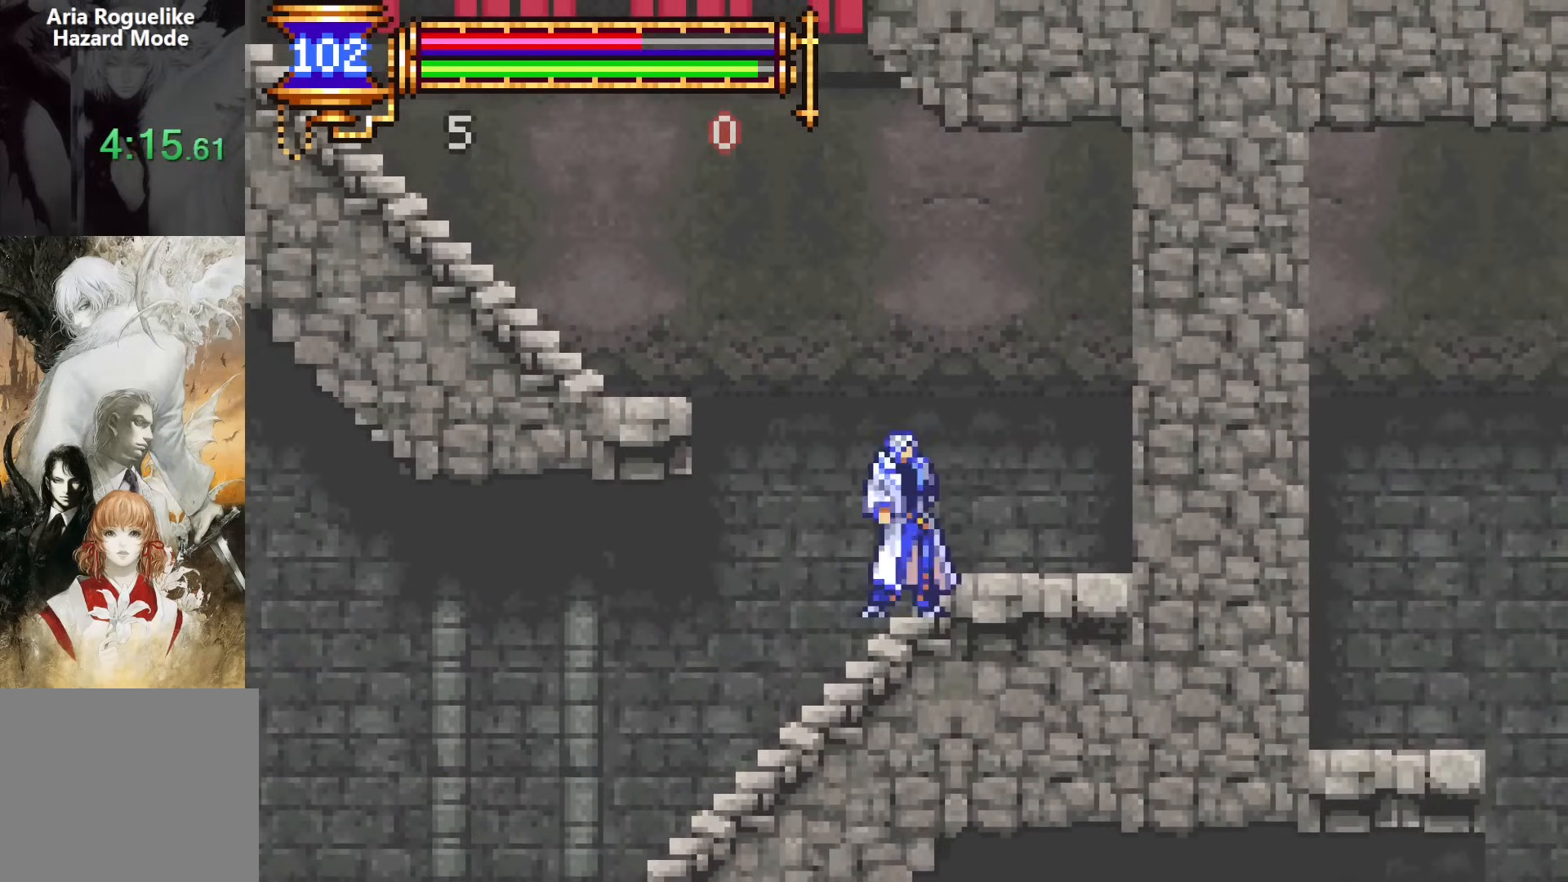
{"buttons": ["DPAD_LEFT"], "events": [[67, "CROSS", "down"], [150, "DPAD_LEFT", "down"], [417, "CROSS", "up"]]}